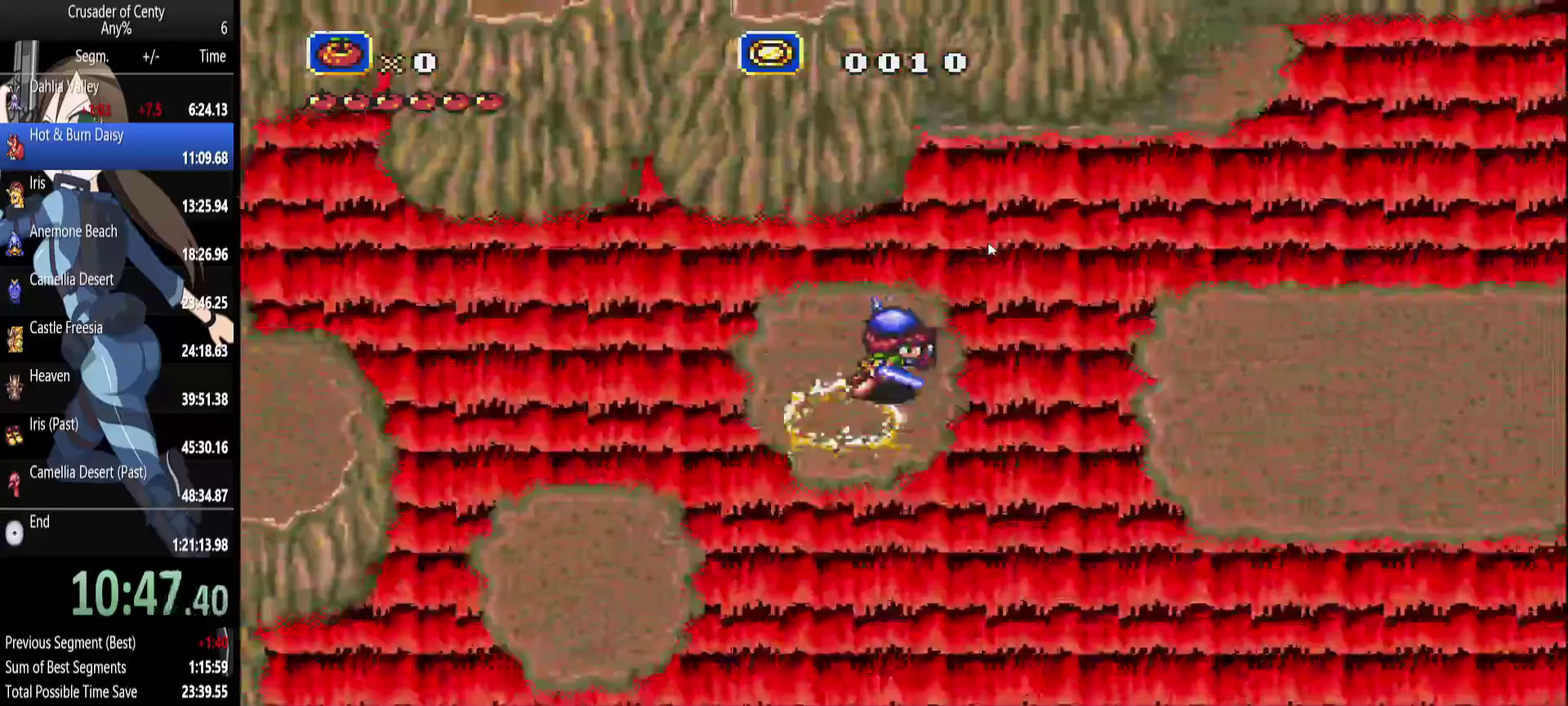
Gameplay with a controller (Xbox layout); each line is a JSON object with the inputs held at the frame after it. "events" lists button and stick changes between this image and that frame as [ms after this image, input, new state], when the widget could be followed in between. Not read: L1 L2 L3 R1 R2 R3.
{"buttons": ["B", "DPAD_RIGHT"], "events": []}
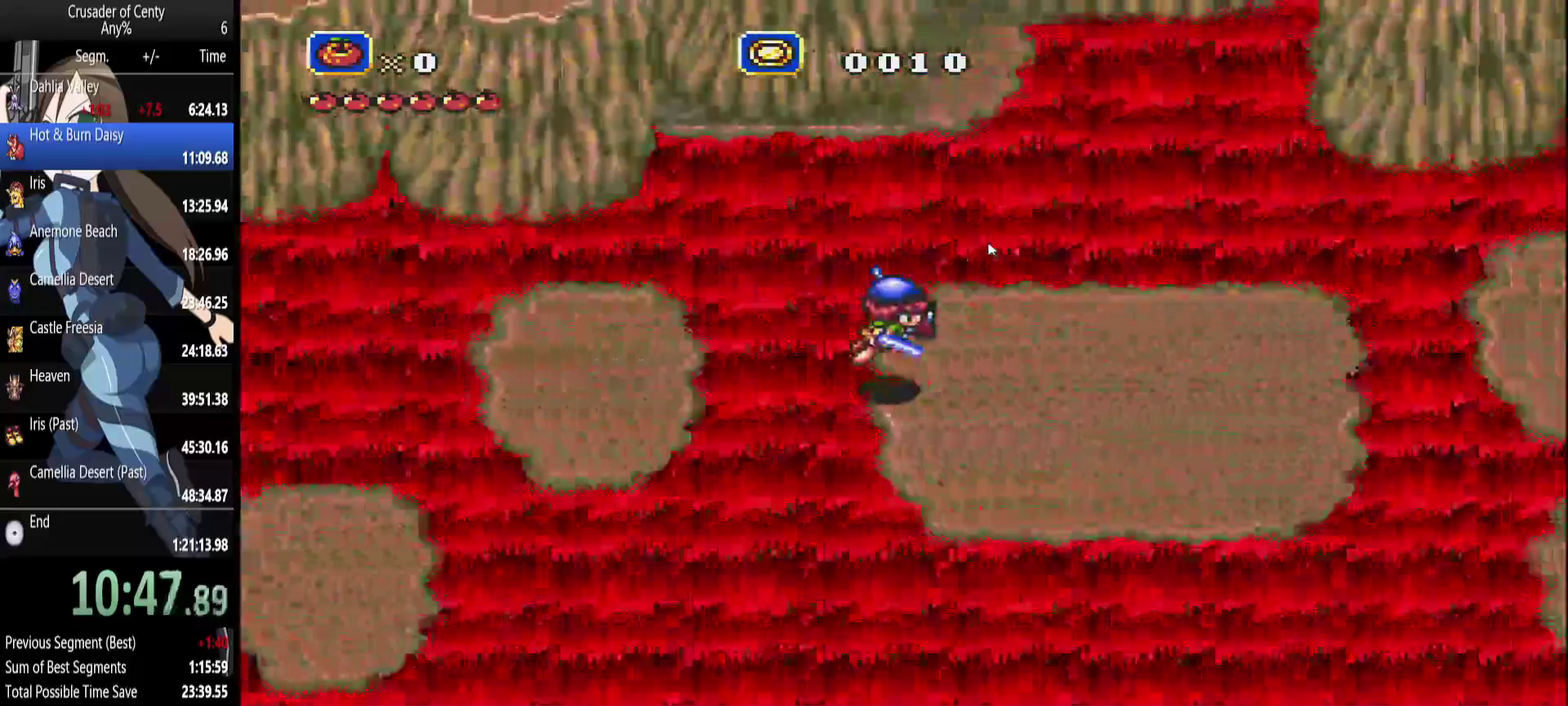
{"buttons": ["DPAD_RIGHT"], "events": [[33, "B", "up"]]}
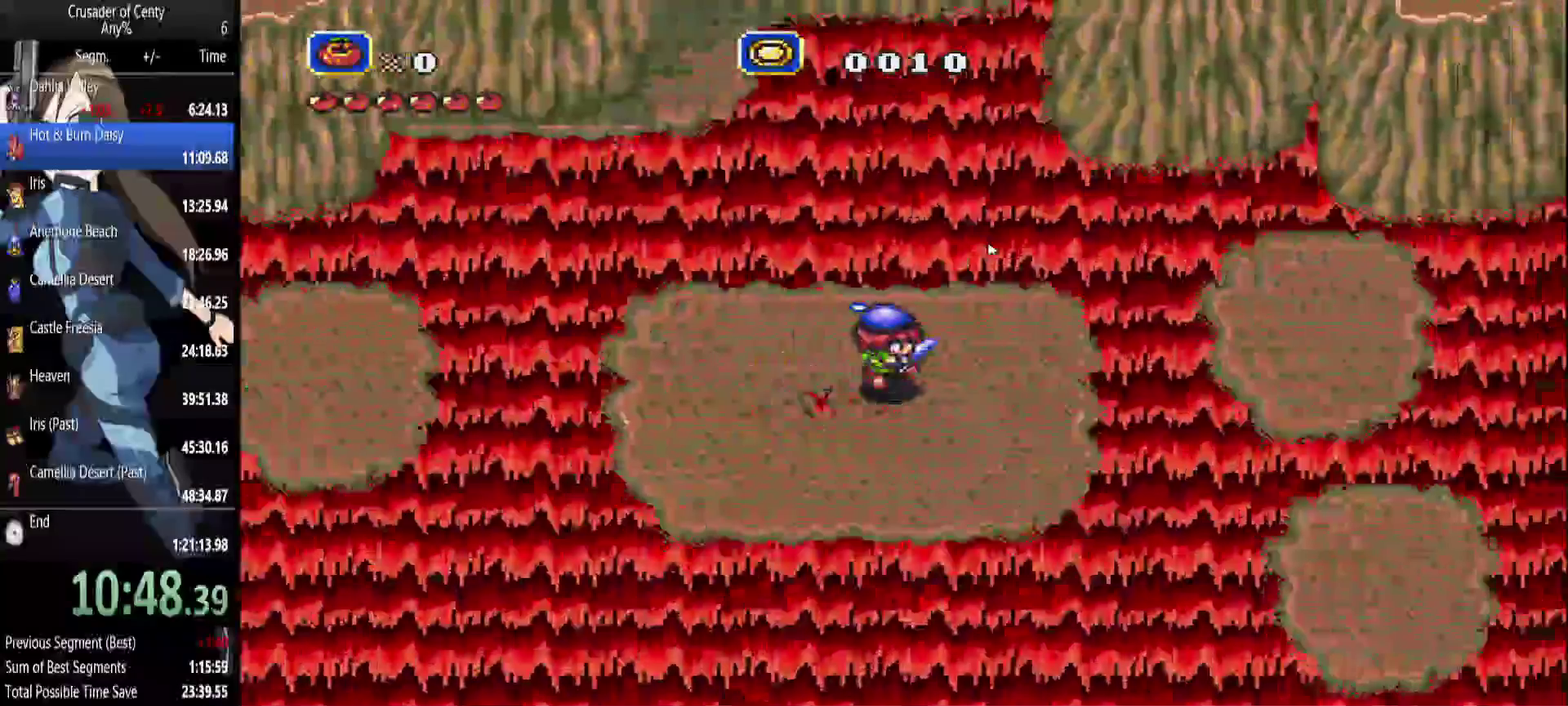
{"buttons": ["B", "DPAD_RIGHT"], "events": [[50, "DPAD_UP", "down"], [100, "B", "down"], [283, "DPAD_UP", "up"]]}
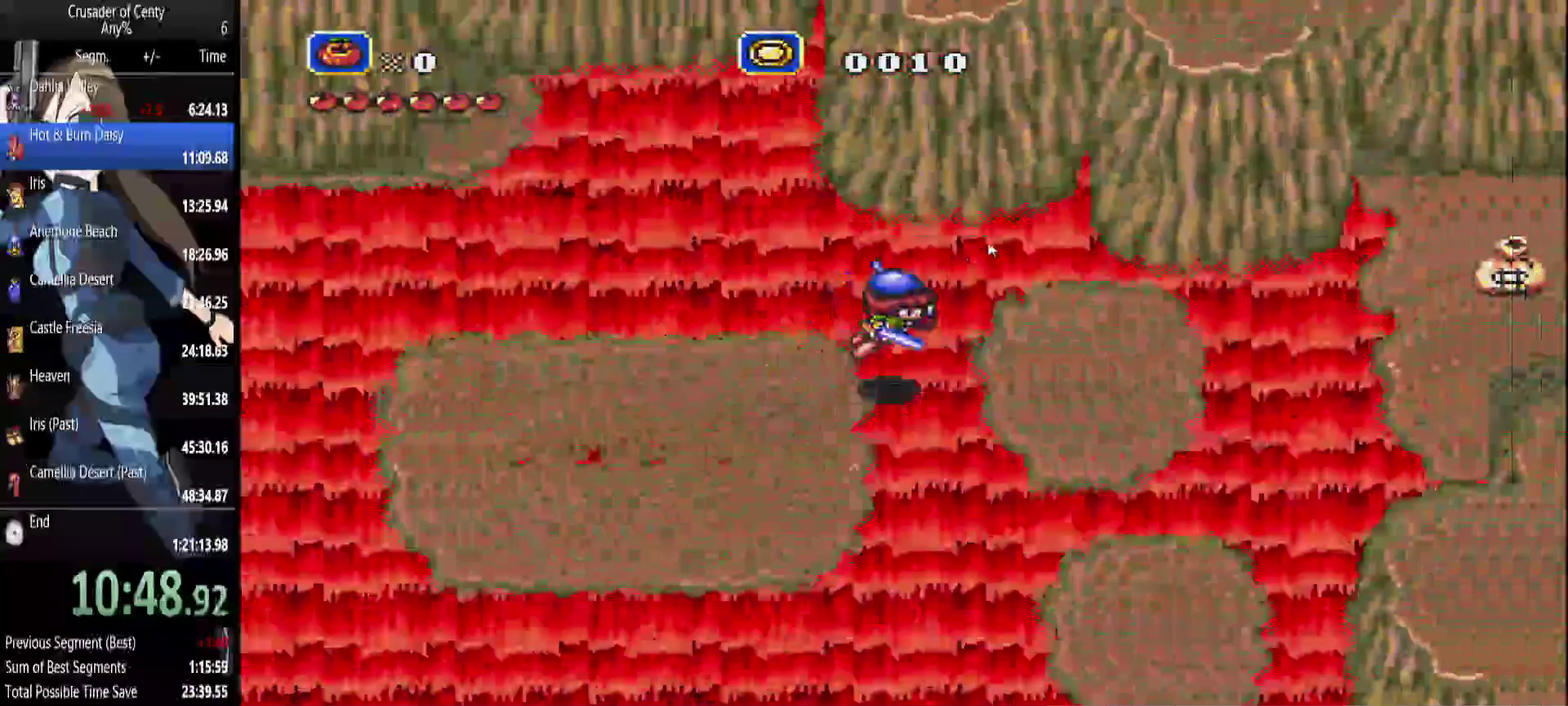
{"buttons": ["B", "DPAD_DOWN"], "events": [[17, "B", "up"], [300, "DPAD_DOWN", "down"], [300, "DPAD_RIGHT", "up"], [433, "B", "down"]]}
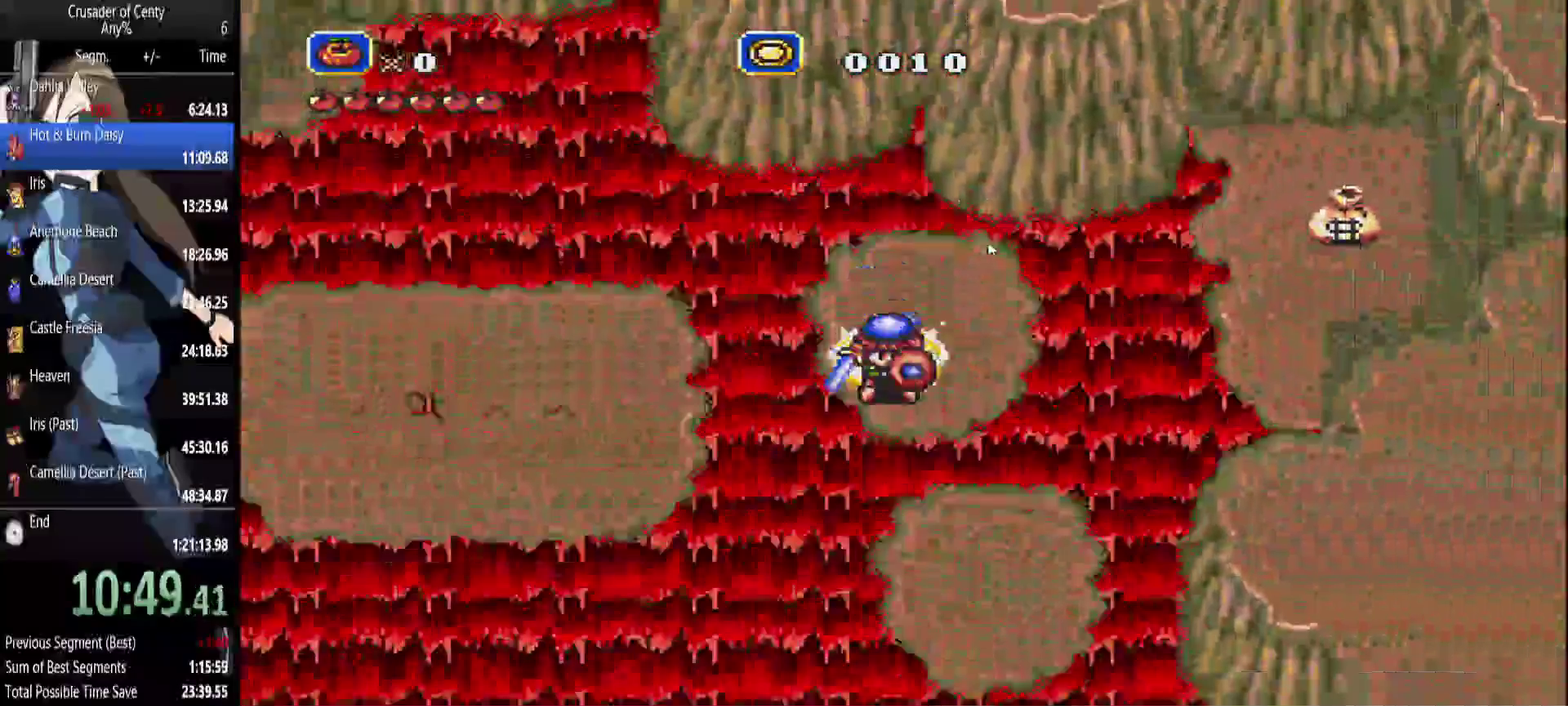
{"buttons": ["DPAD_DOWN"], "events": [[167, "B", "up"], [167, "DPAD_RIGHT", "down"], [500, "DPAD_RIGHT", "up"]]}
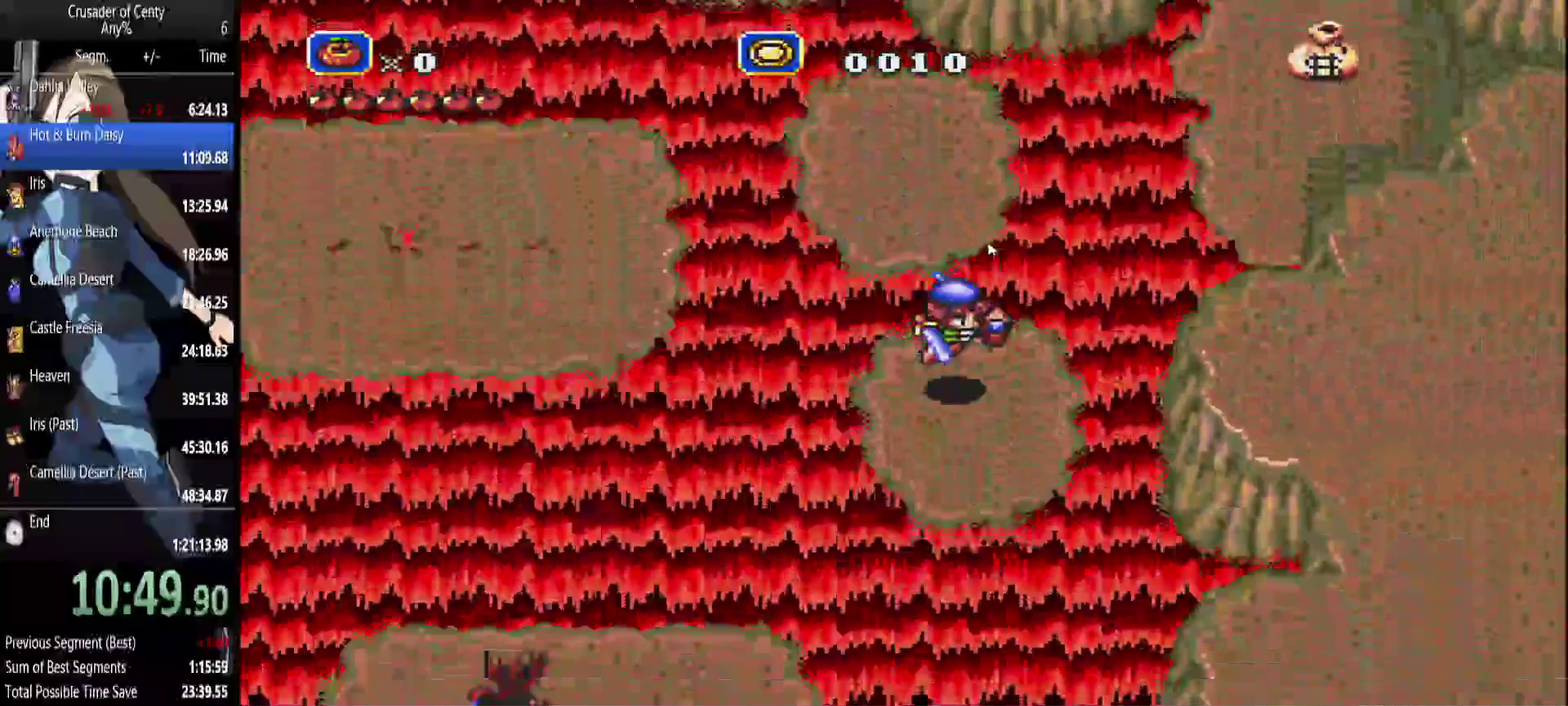
{"buttons": ["B", "DPAD_DOWN", "DPAD_LEFT"], "events": [[50, "DPAD_DOWN", "up"], [267, "DPAD_DOWN", "down"], [283, "DPAD_LEFT", "down"], [417, "B", "down"]]}
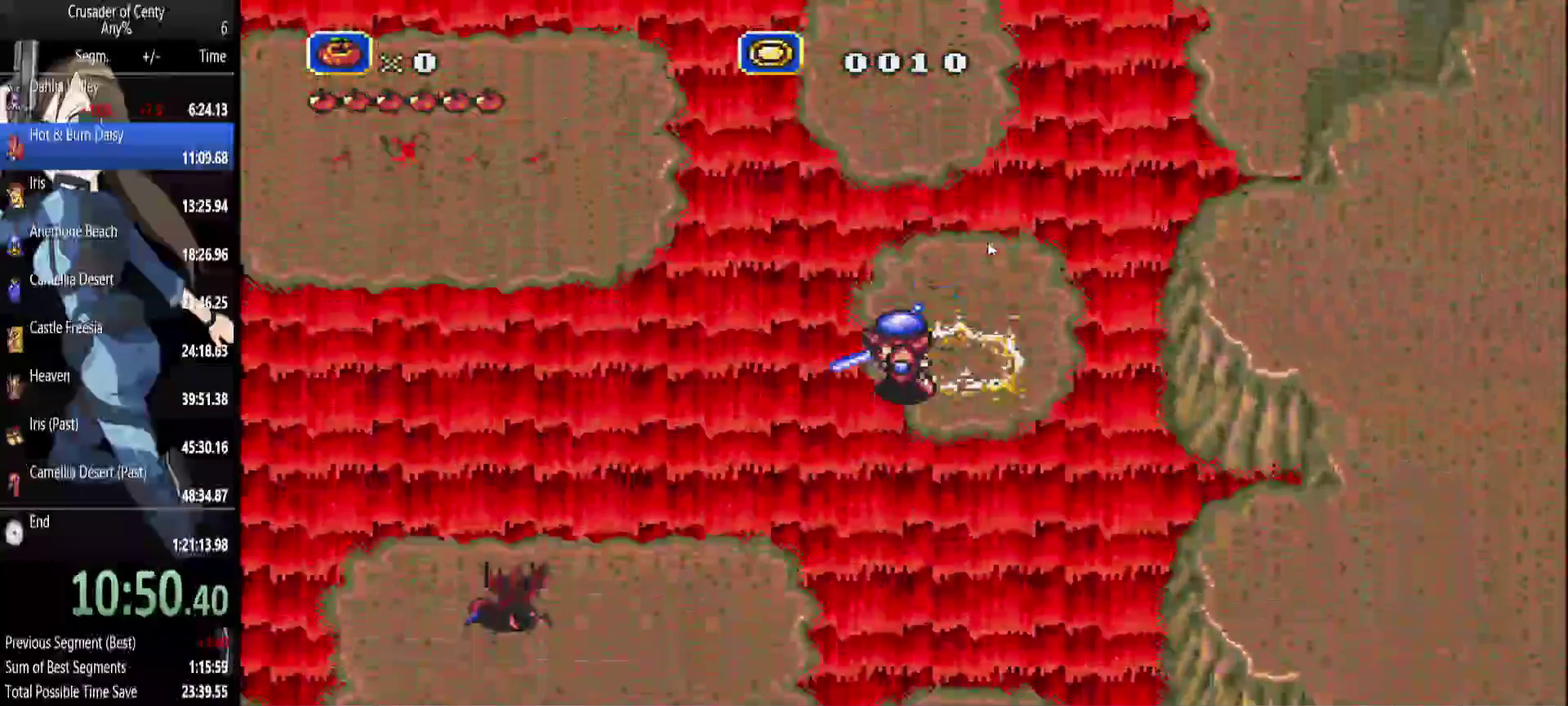
{"buttons": ["B", "DPAD_DOWN", "DPAD_LEFT"], "events": [[300, "DPAD_LEFT", "up"], [483, "DPAD_LEFT", "down"]]}
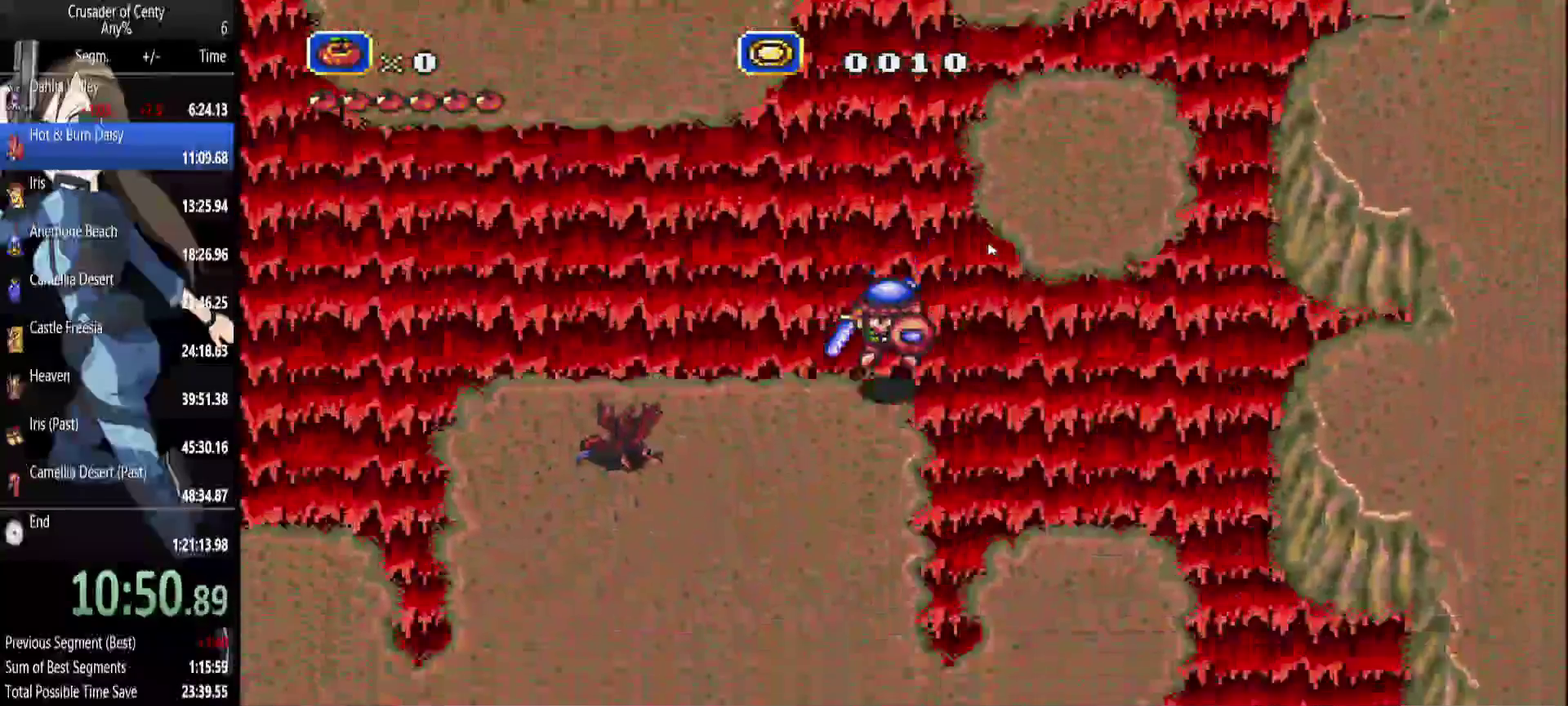
{"buttons": ["DPAD_DOWN"], "events": [[117, "B", "up"], [450, "DPAD_LEFT", "up"]]}
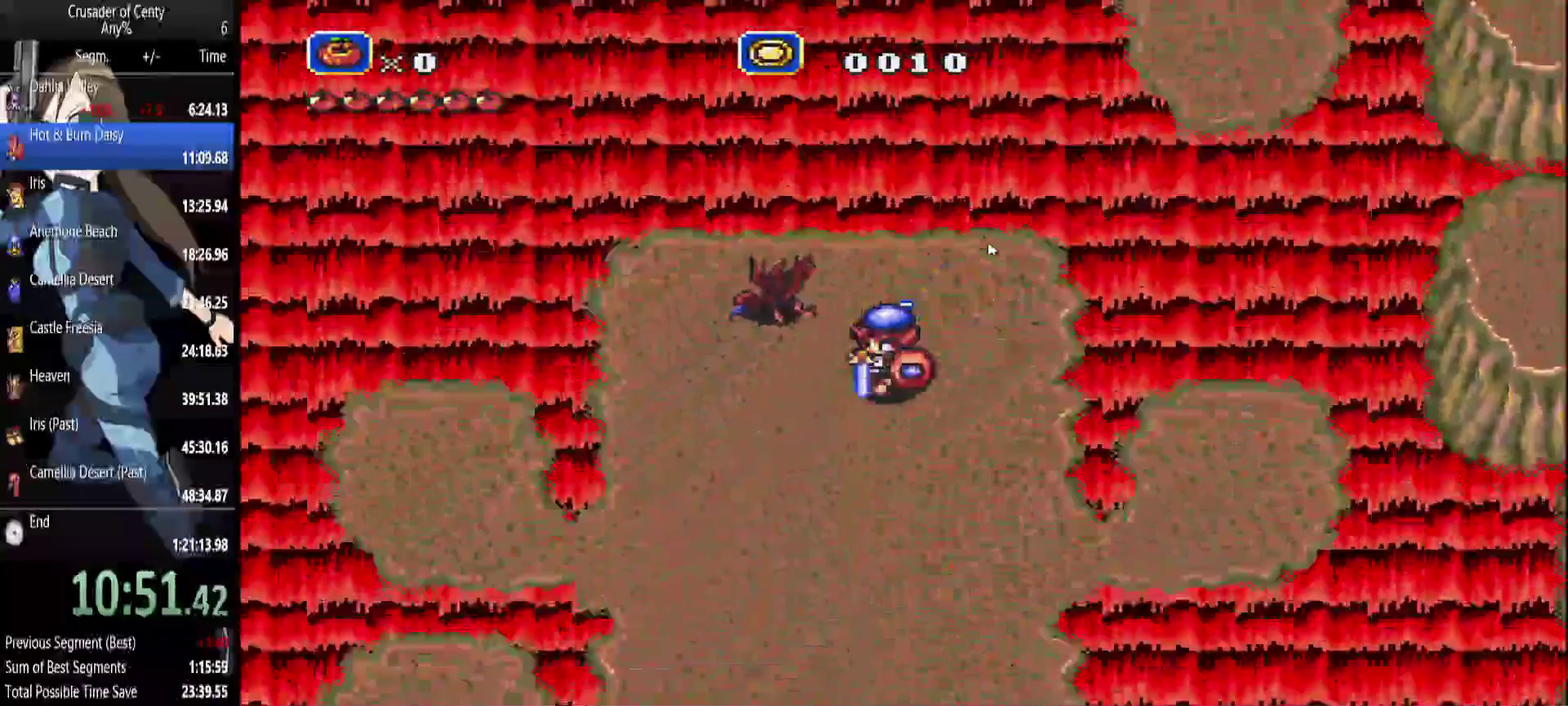
{"buttons": ["DPAD_DOWN", "DPAD_LEFT"], "events": [[183, "DPAD_LEFT", "down"], [317, "DPAD_LEFT", "up"], [467, "DPAD_LEFT", "down"]]}
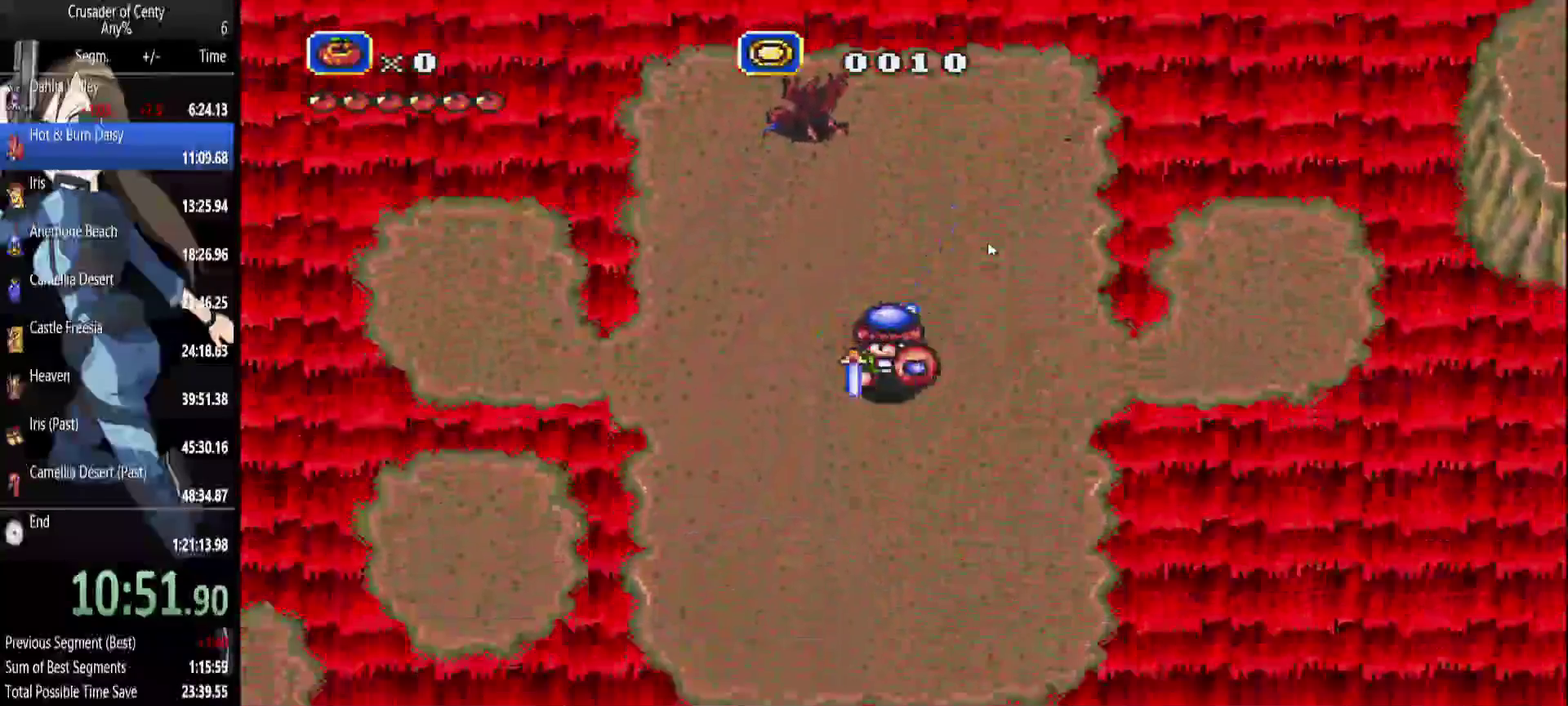
{"buttons": ["B", "DPAD_LEFT"], "events": [[300, "B", "down"], [467, "DPAD_DOWN", "up"]]}
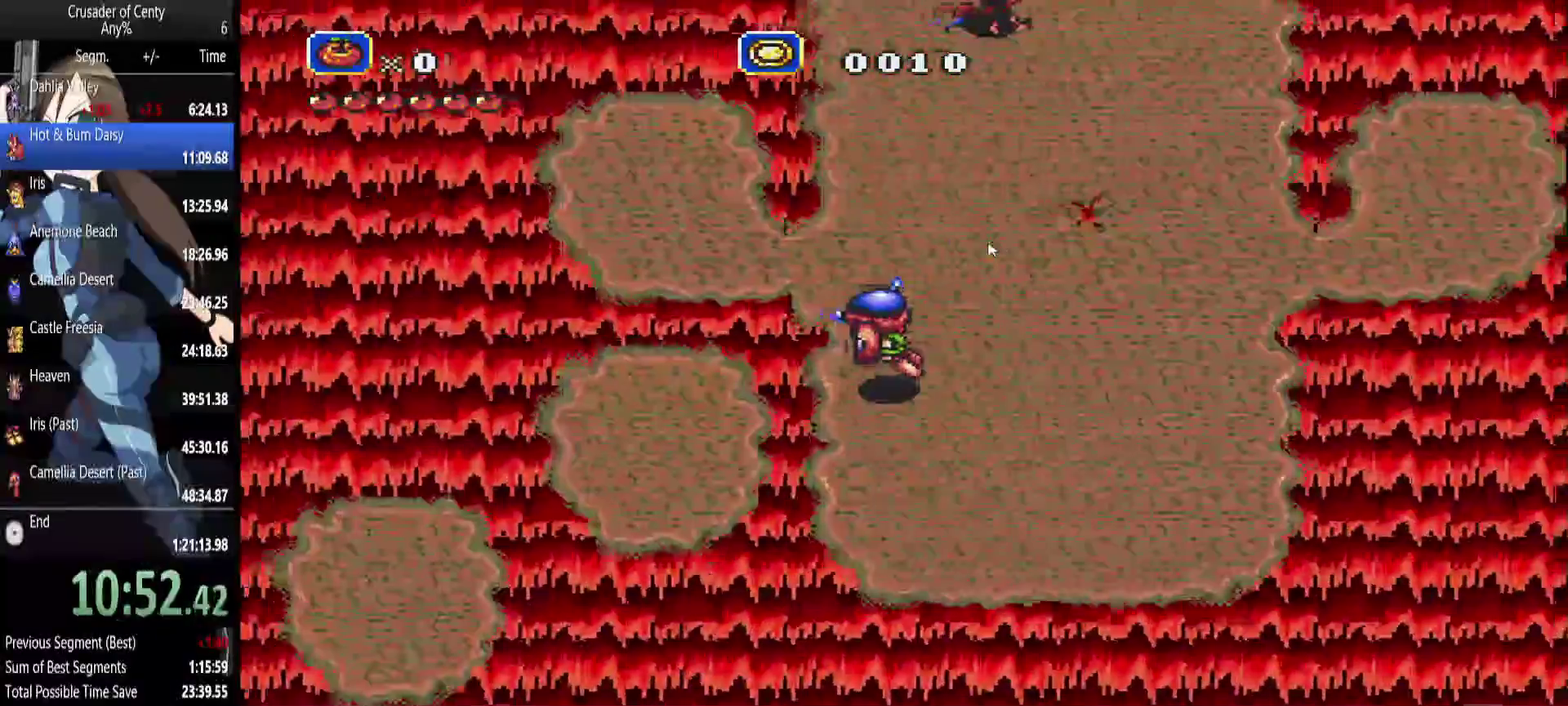
{"buttons": [], "events": [[33, "DPAD_DOWN", "down"], [167, "B", "up"], [217, "DPAD_DOWN", "up"], [400, "DPAD_LEFT", "up"]]}
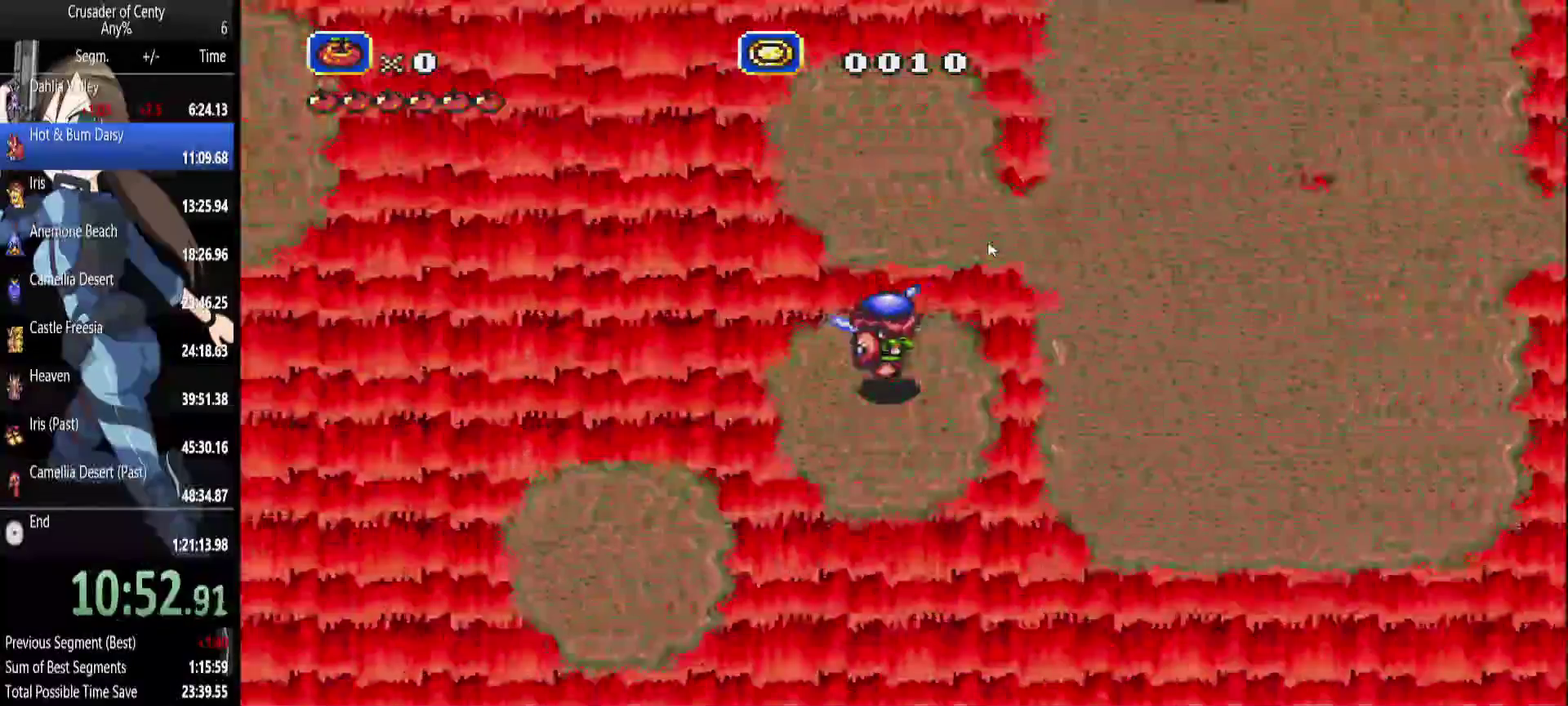
{"buttons": ["B", "DPAD_DOWN", "DPAD_LEFT"], "events": [[33, "DPAD_DOWN", "down"], [50, "DPAD_LEFT", "down"], [233, "B", "down"]]}
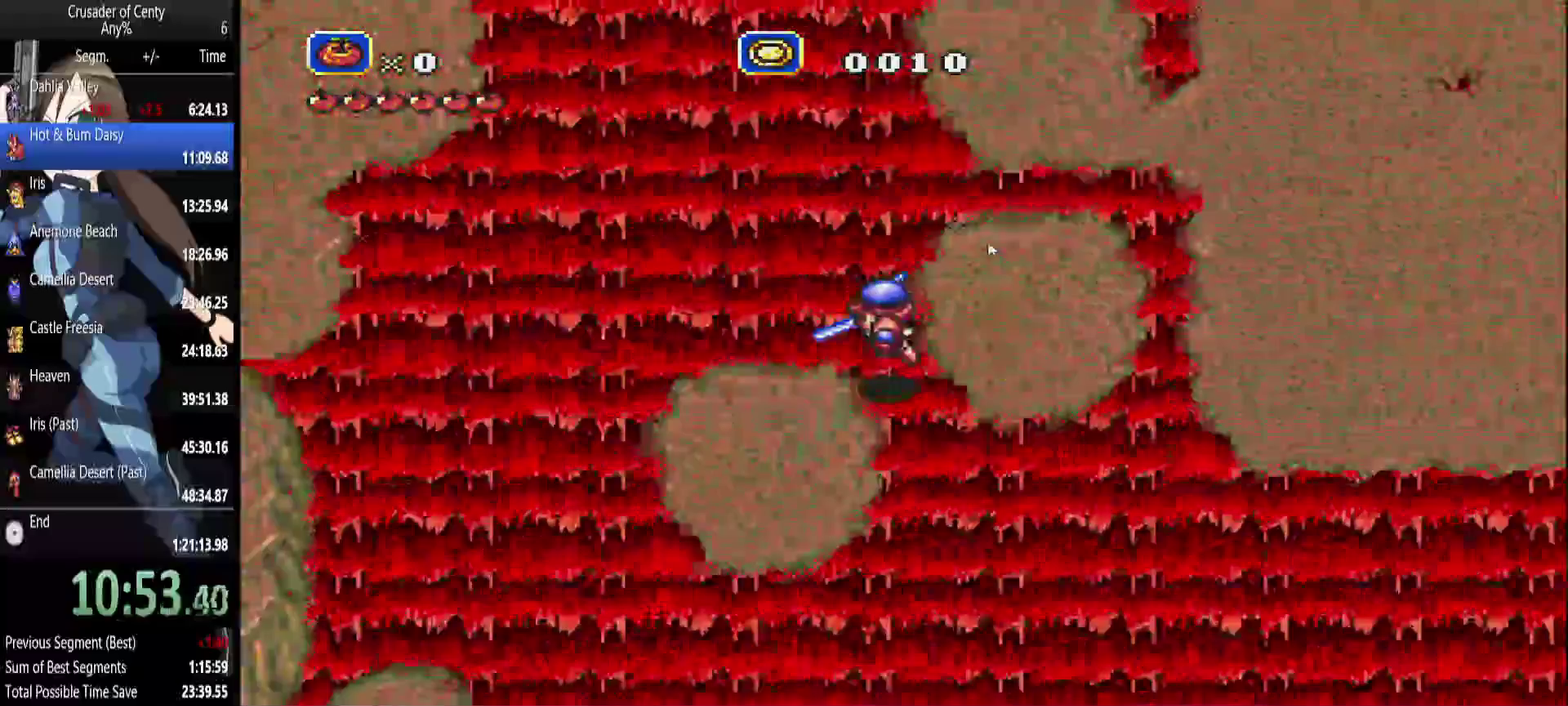
{"buttons": ["DPAD_DOWN", "DPAD_LEFT"], "events": [[17, "B", "up"], [200, "DPAD_LEFT", "up"], [333, "DPAD_LEFT", "down"]]}
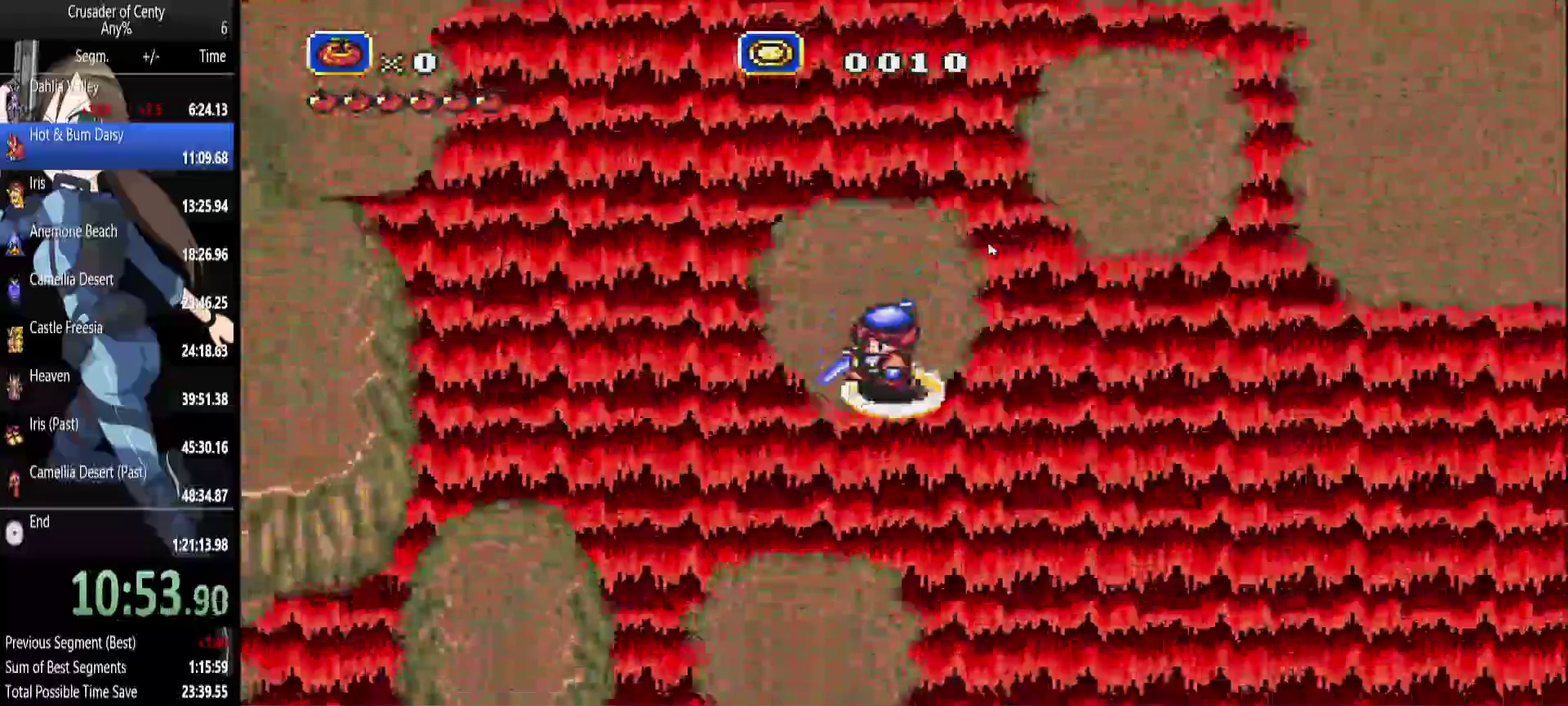
{"buttons": ["DPAD_DOWN"], "events": [[33, "DPAD_LEFT", "up"], [83, "B", "down"], [500, "B", "up"]]}
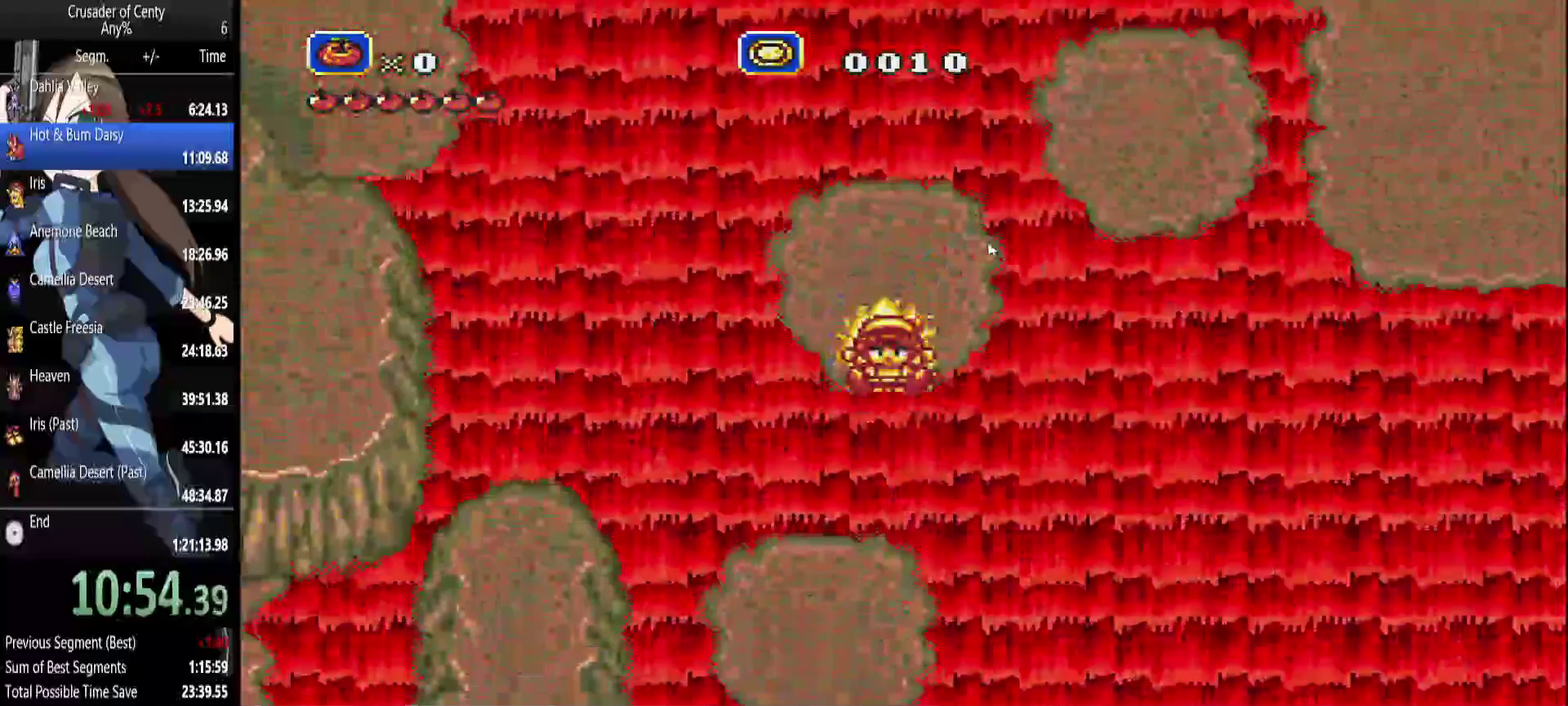
{"buttons": [], "events": [[50, "DPAD_DOWN", "up"], [183, "DPAD_UP", "down"], [233, "DPAD_LEFT", "down"], [367, "DPAD_LEFT", "up"], [367, "DPAD_UP", "up"]]}
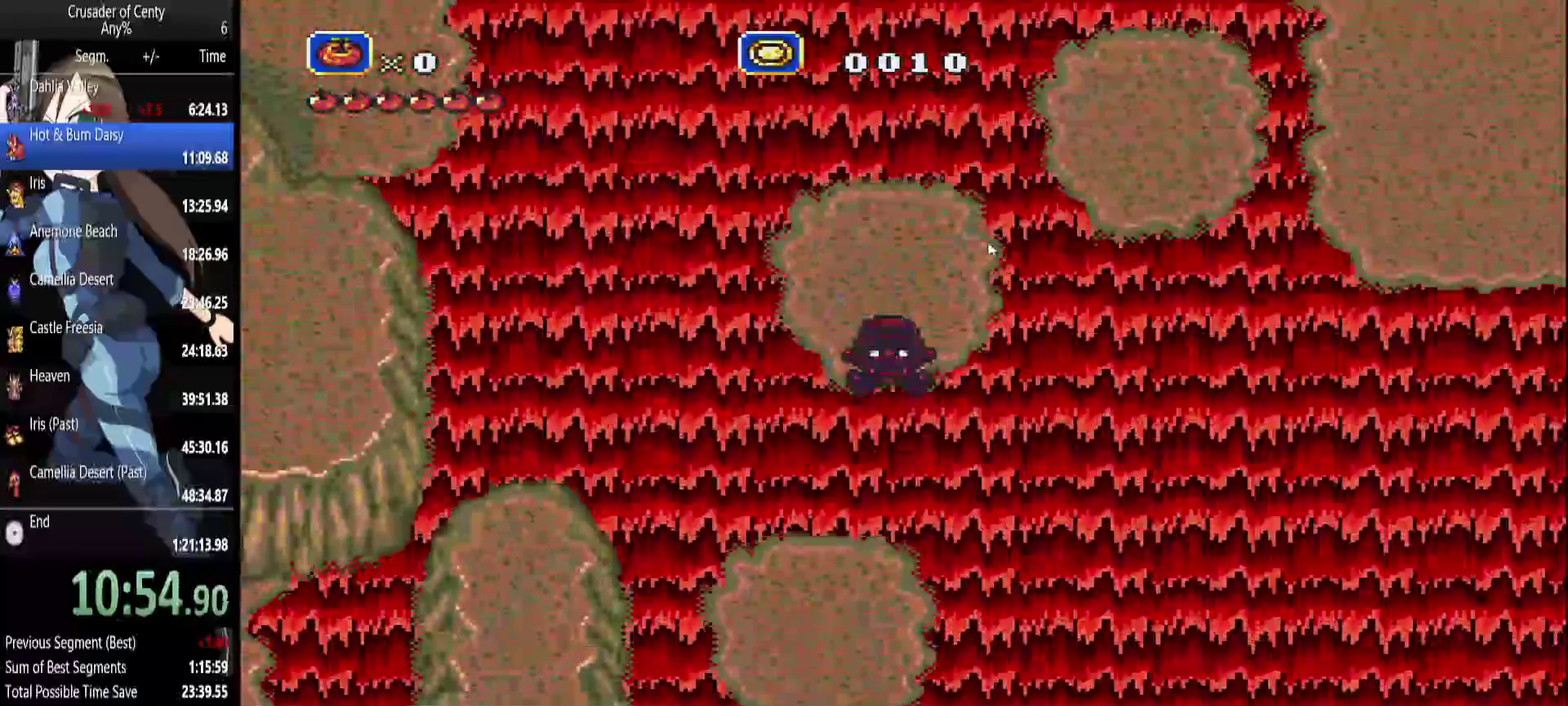
{"buttons": [], "events": [[67, "DPAD_LEFT", "down"], [250, "DPAD_LEFT", "up"]]}
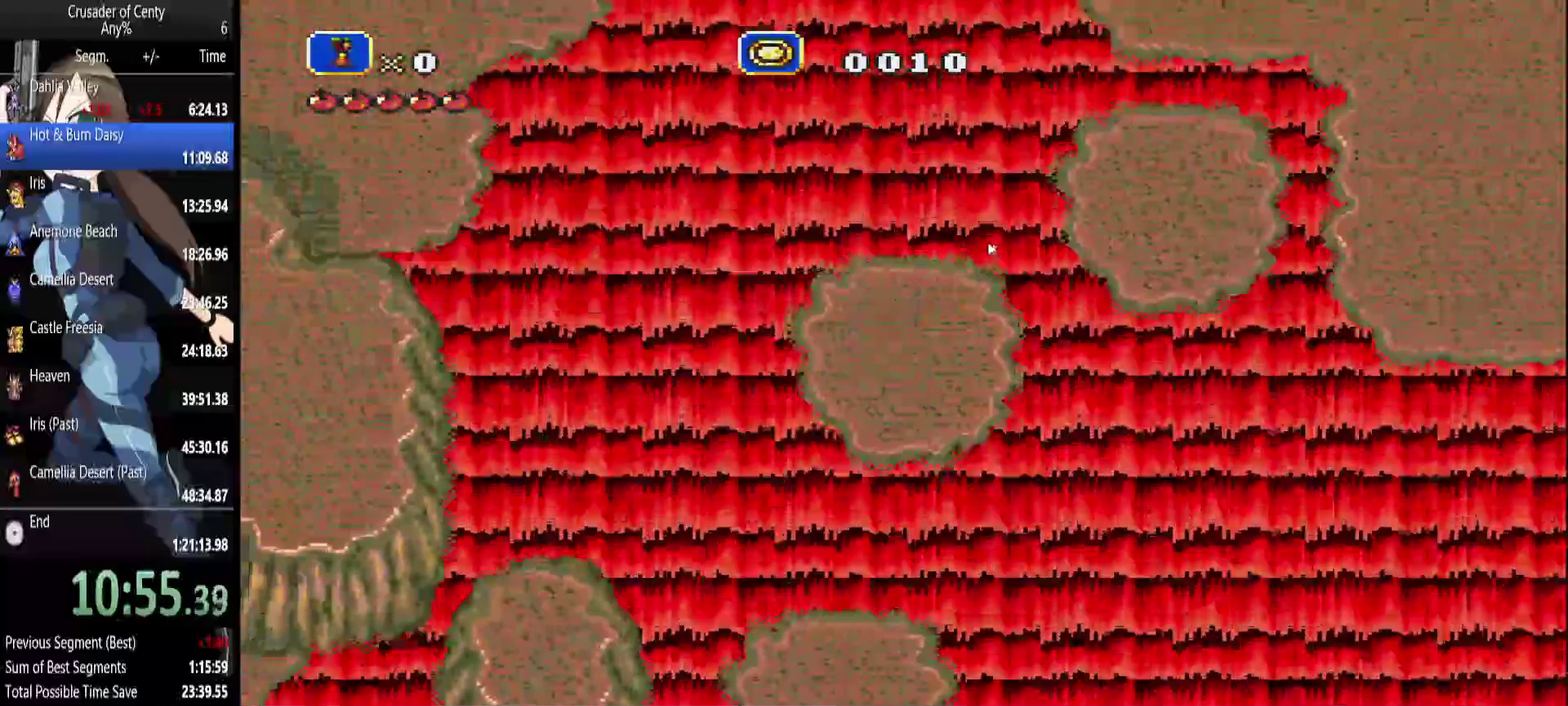
{"buttons": ["B", "DPAD_DOWN", "DPAD_LEFT"], "events": [[33, "DPAD_DOWN", "down"], [167, "B", "down"], [500, "DPAD_LEFT", "down"]]}
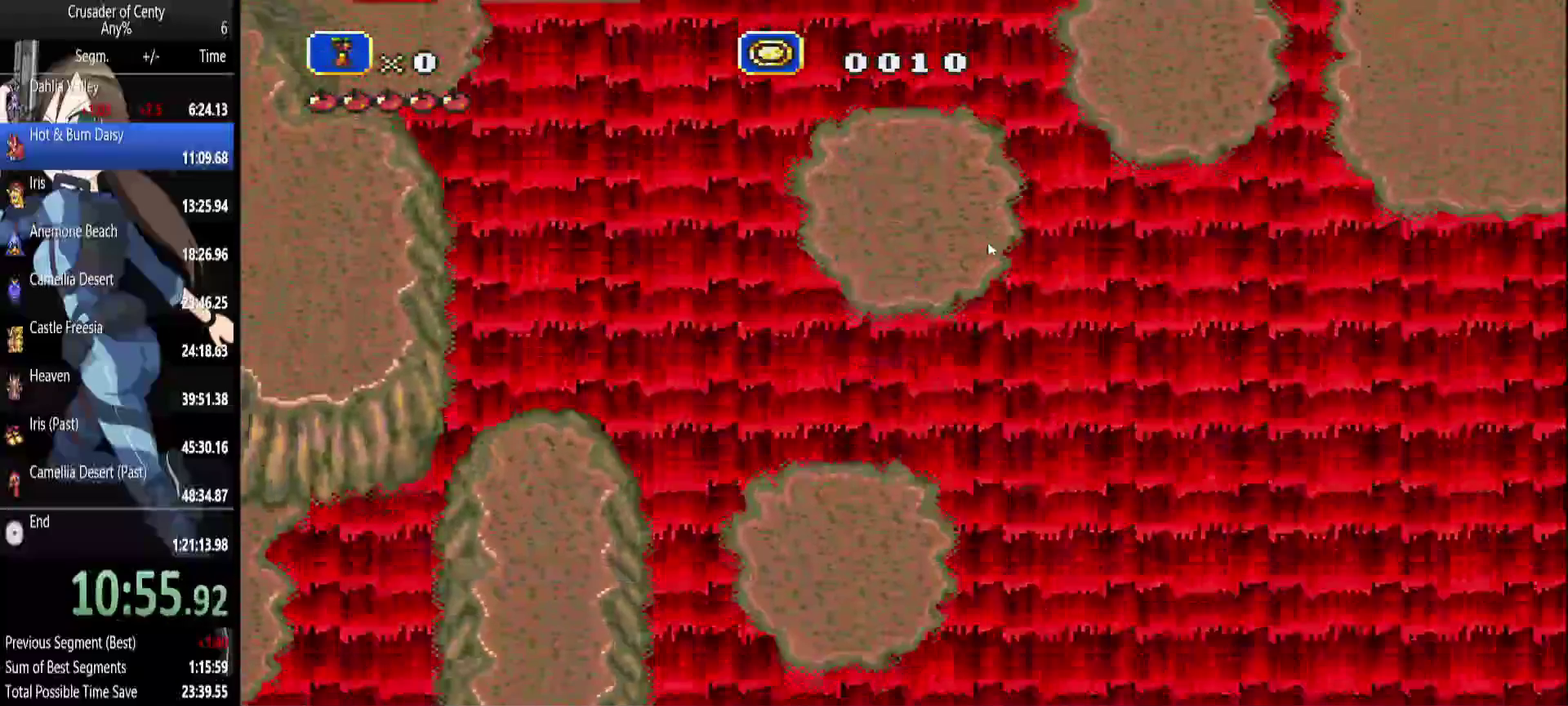
{"buttons": ["DPAD_DOWN", "DPAD_LEFT"], "events": [[50, "DPAD_LEFT", "up"], [100, "B", "up"], [183, "DPAD_LEFT", "down"], [367, "DPAD_LEFT", "up"], [467, "DPAD_LEFT", "down"]]}
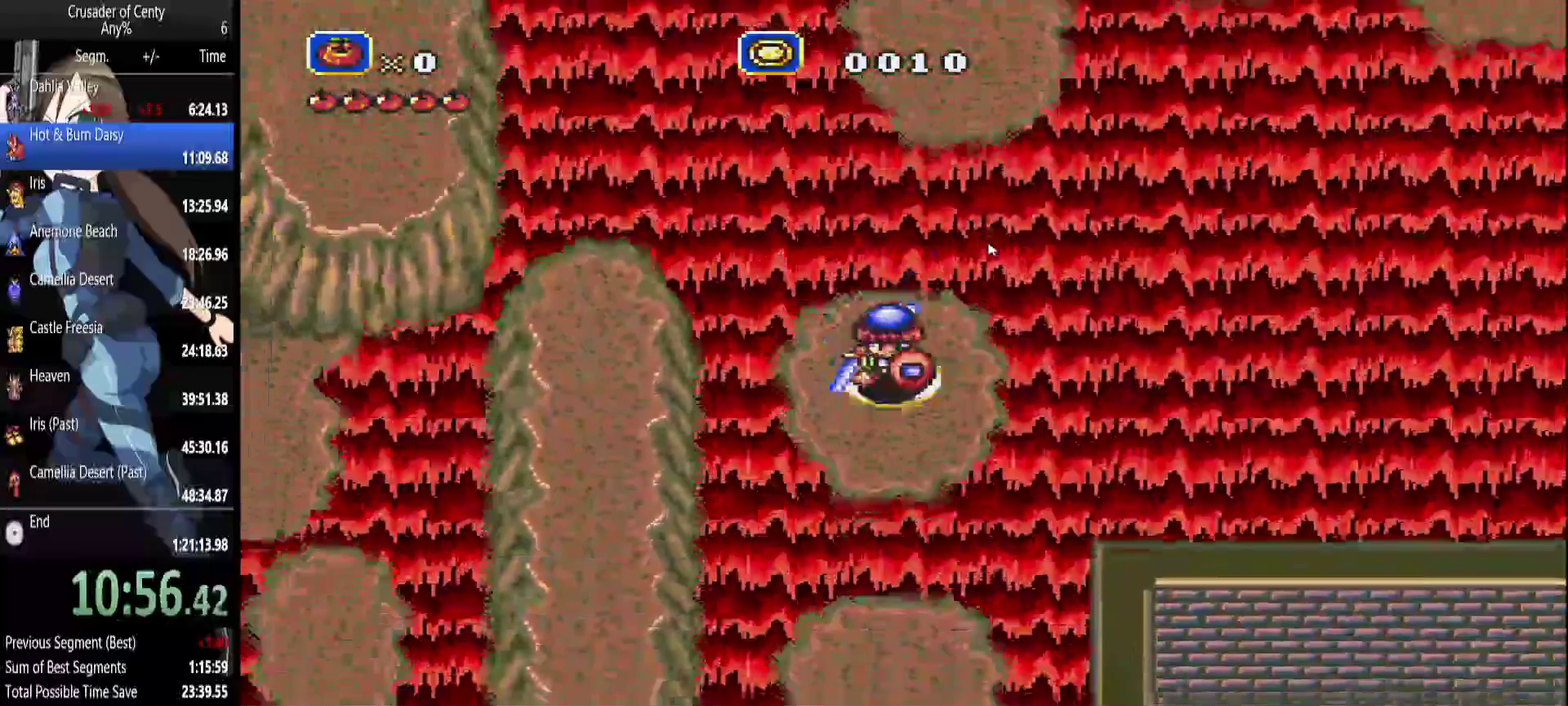
{"buttons": ["B", "DPAD_DOWN"], "events": [[67, "DPAD_LEFT", "up"], [150, "B", "down"]]}
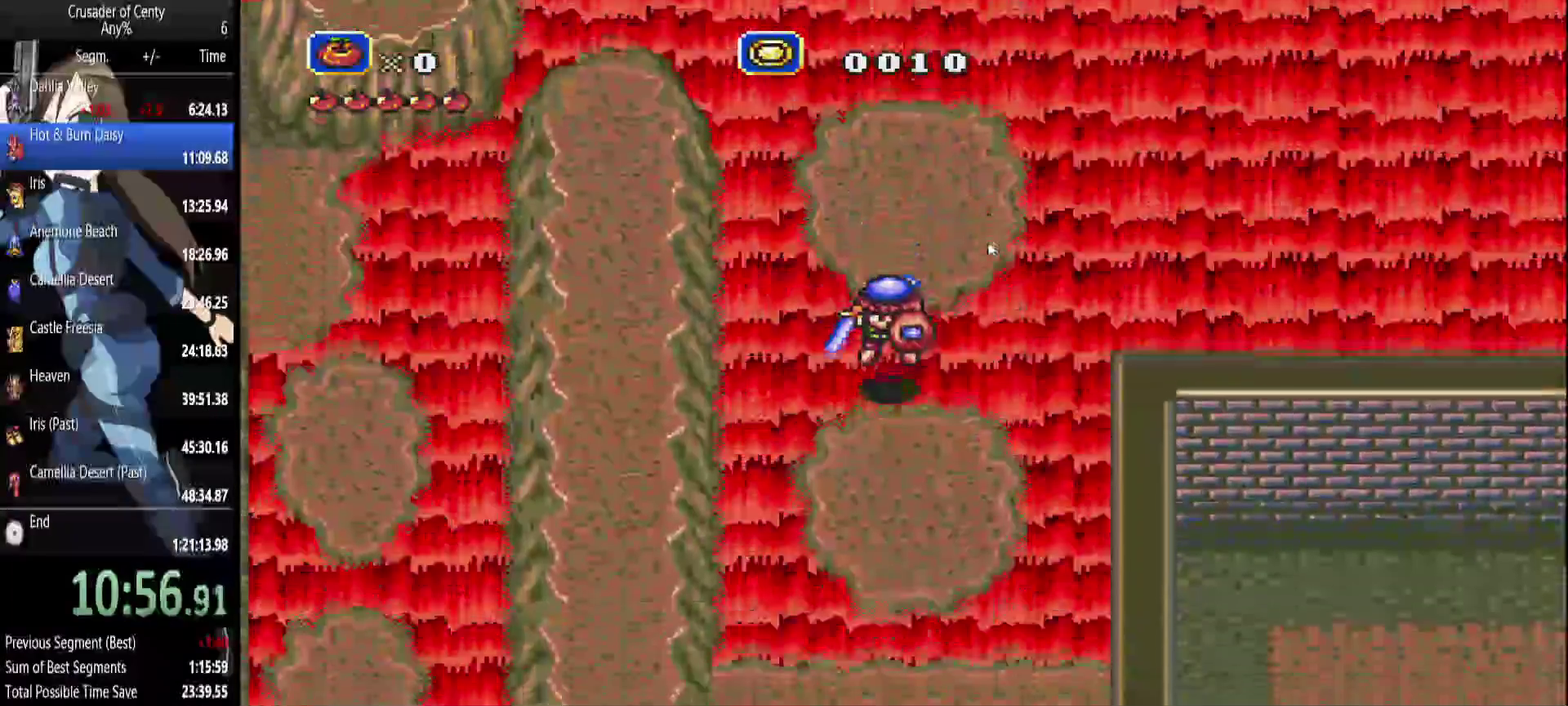
{"buttons": ["B", "DPAD_DOWN"], "events": [[33, "B", "up"], [400, "B", "down"]]}
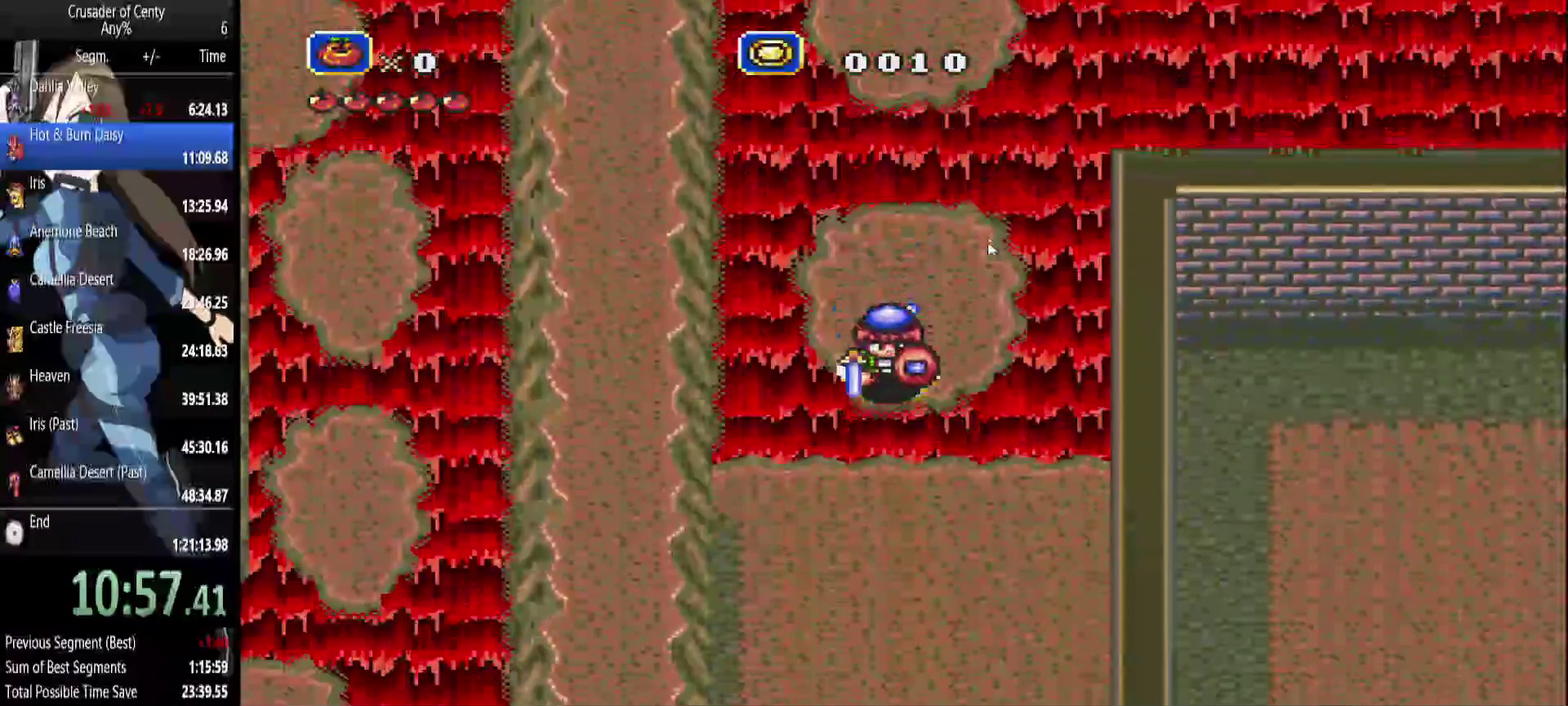
{"buttons": ["DPAD_DOWN"], "events": [[233, "B", "up"]]}
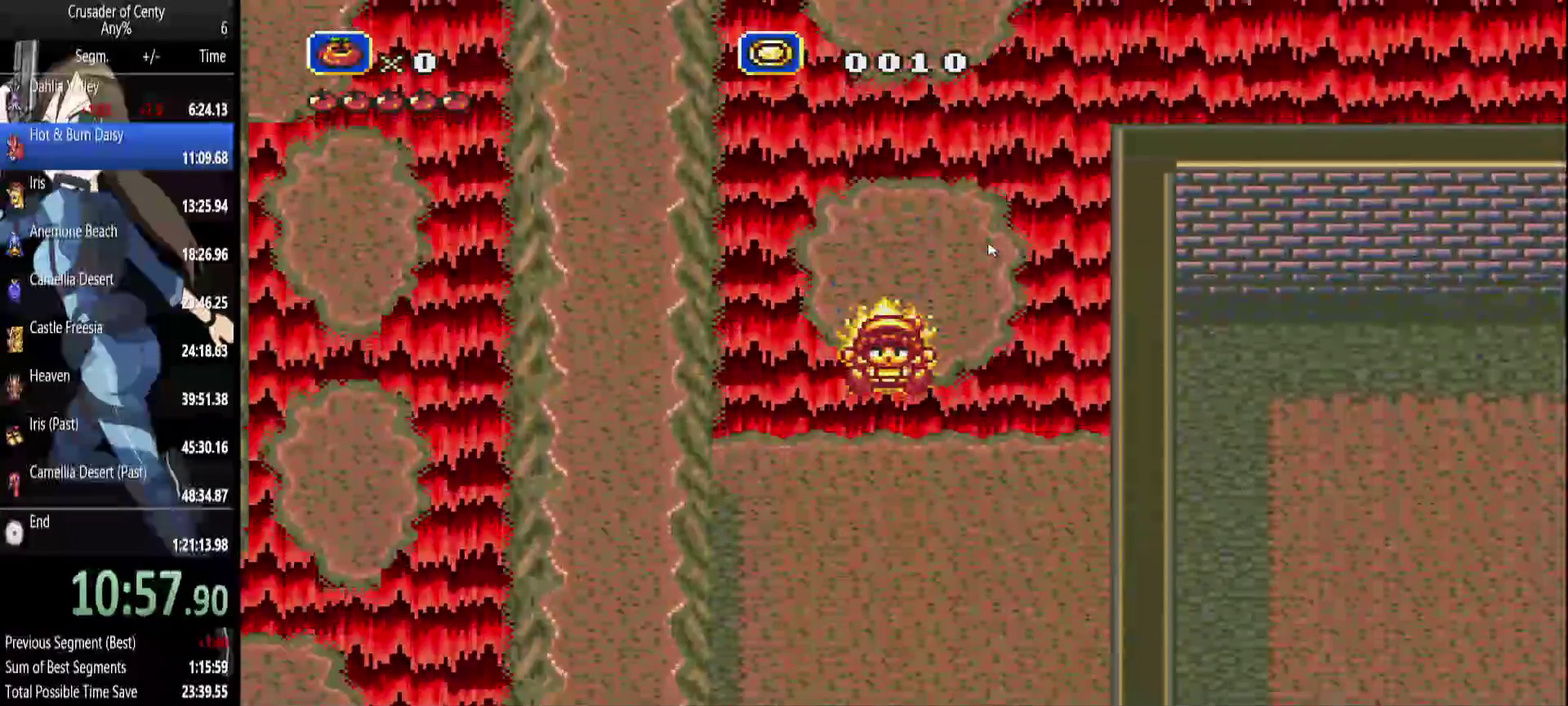
{"buttons": [], "events": [[67, "DPAD_DOWN", "up"]]}
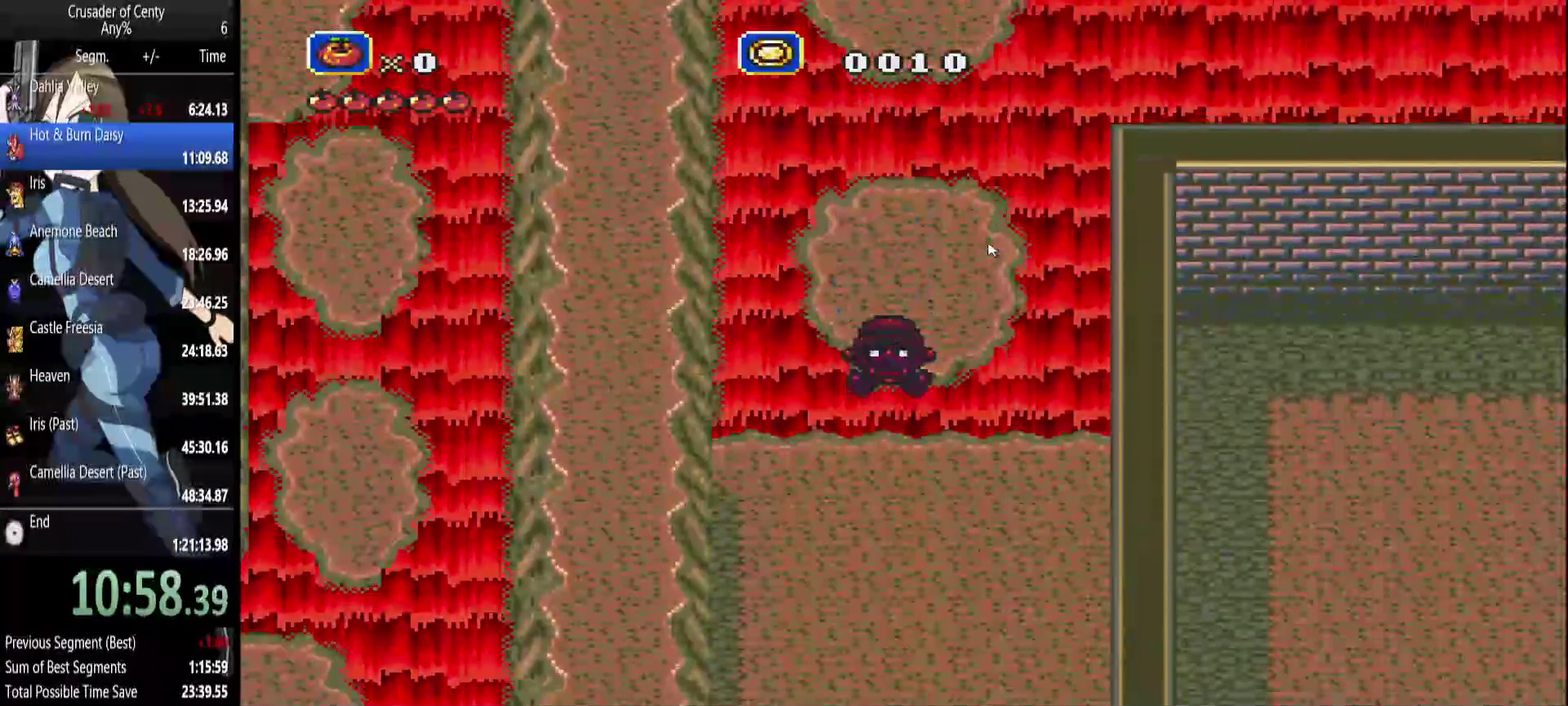
{"buttons": ["DPAD_DOWN"], "events": [[500, "DPAD_DOWN", "down"]]}
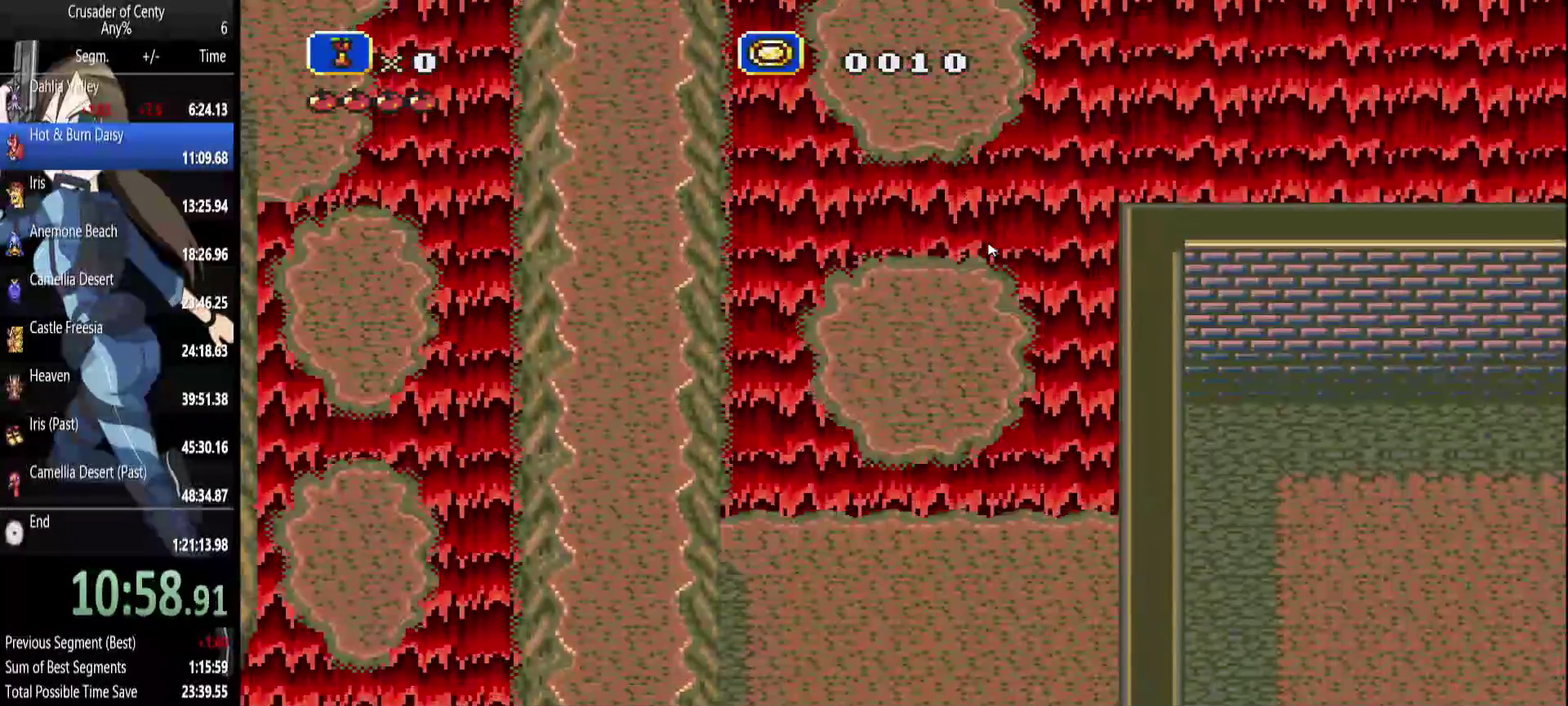
{"buttons": ["DPAD_DOWN"], "events": [[50, "B", "down"], [417, "B", "up"]]}
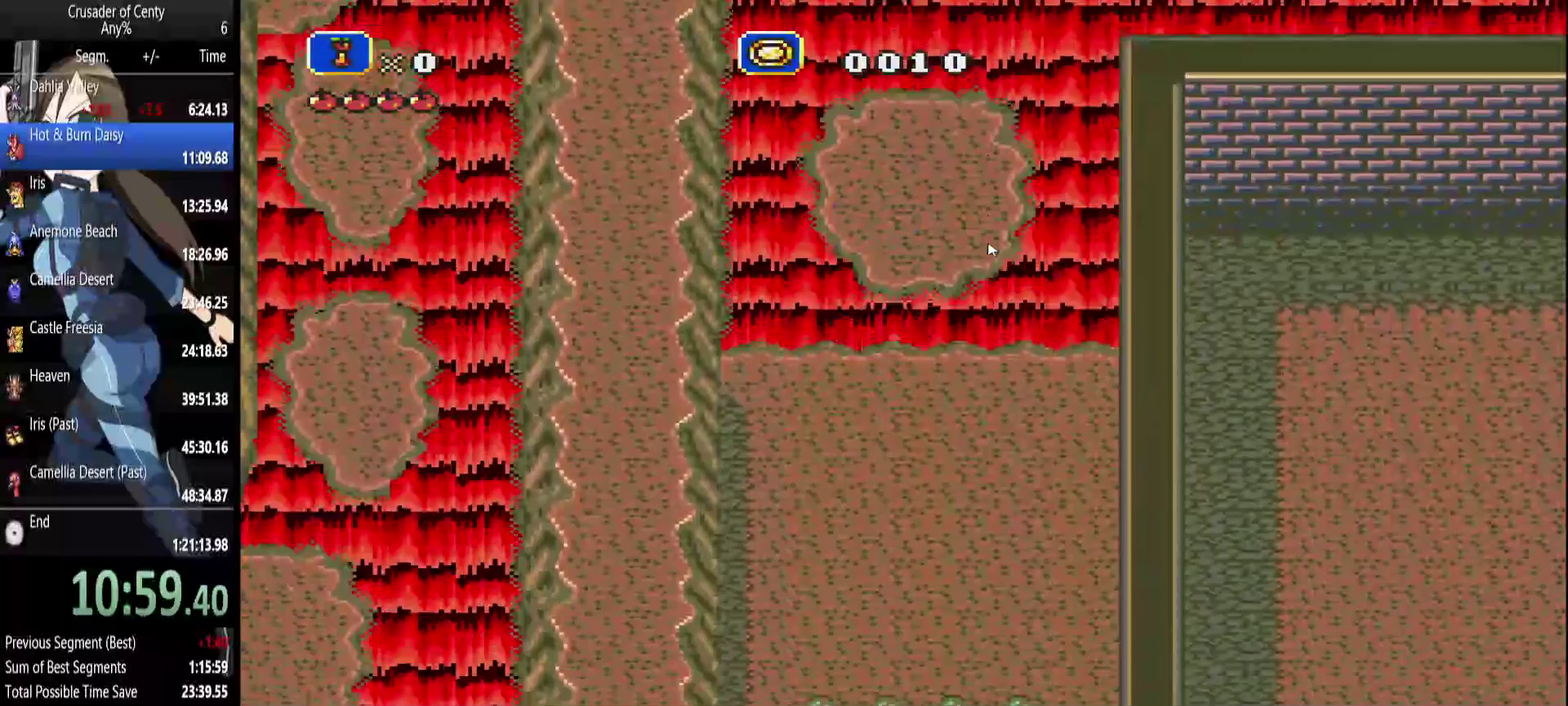
{"buttons": ["A", "DPAD_DOWN"], "events": [[250, "A", "down"]]}
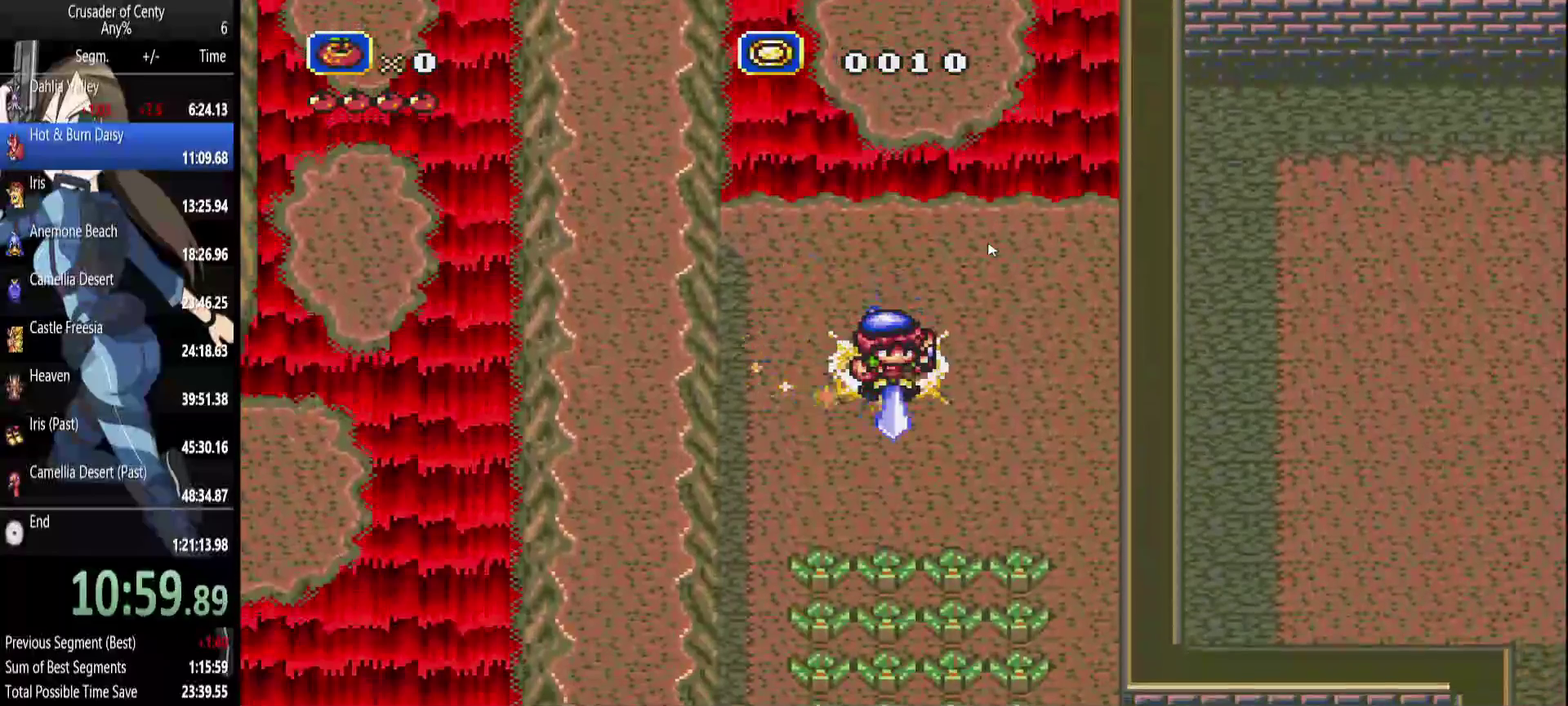
{"buttons": ["A"], "events": [[117, "DPAD_DOWN", "up"], [450, "DPAD_LEFT", "down"], [500, "DPAD_LEFT", "up"]]}
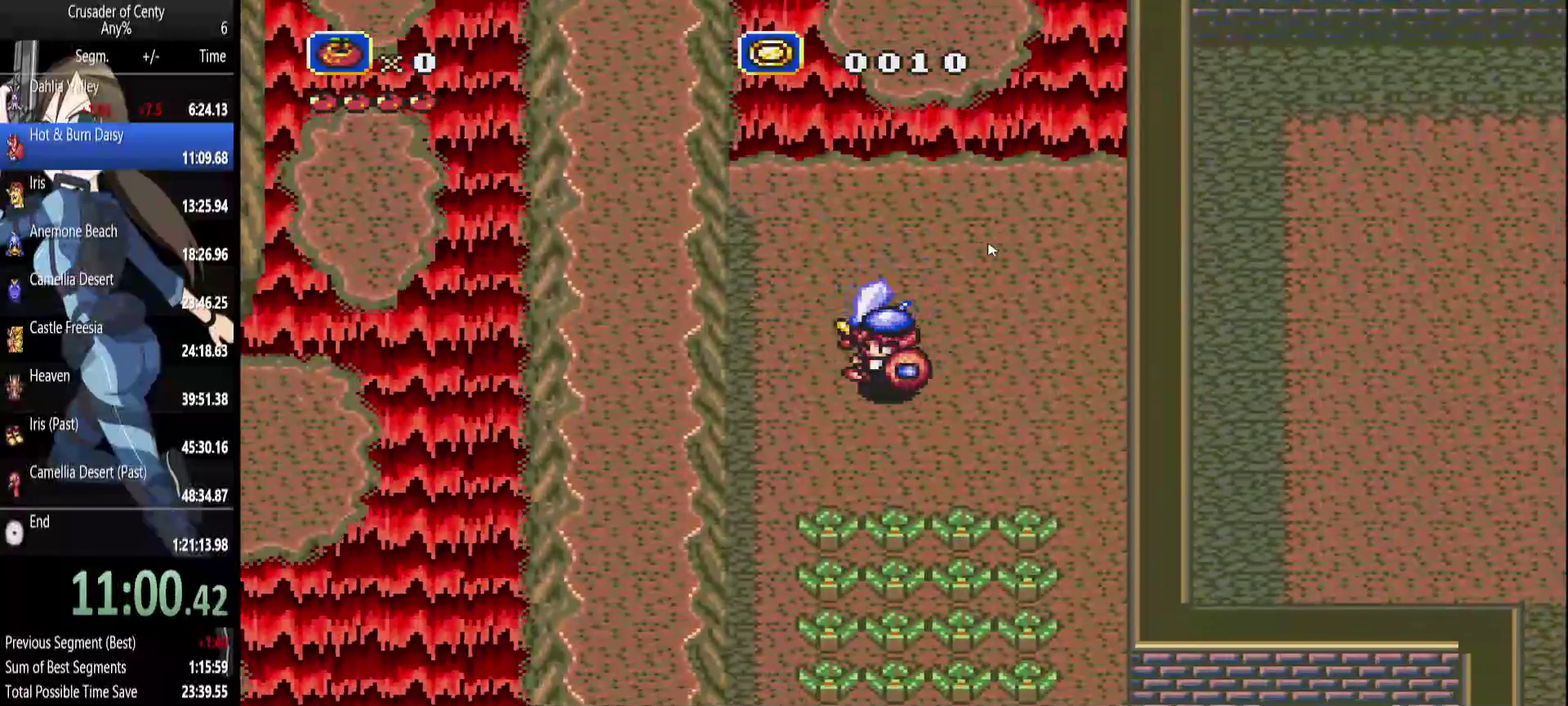
{"buttons": ["A"], "events": [[83, "DPAD_DOWN", "down"], [283, "DPAD_DOWN", "up"]]}
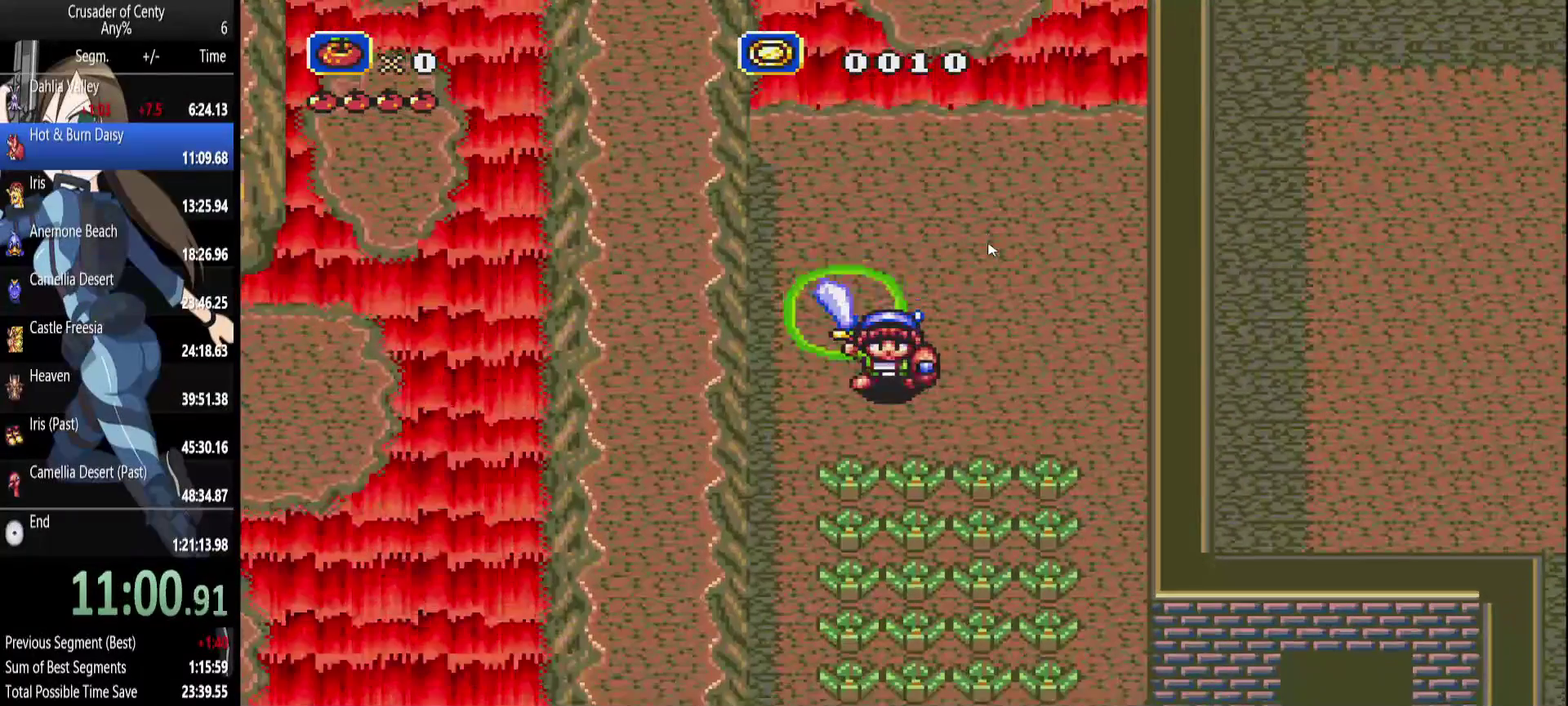
{"buttons": [], "events": [[150, "A", "up"]]}
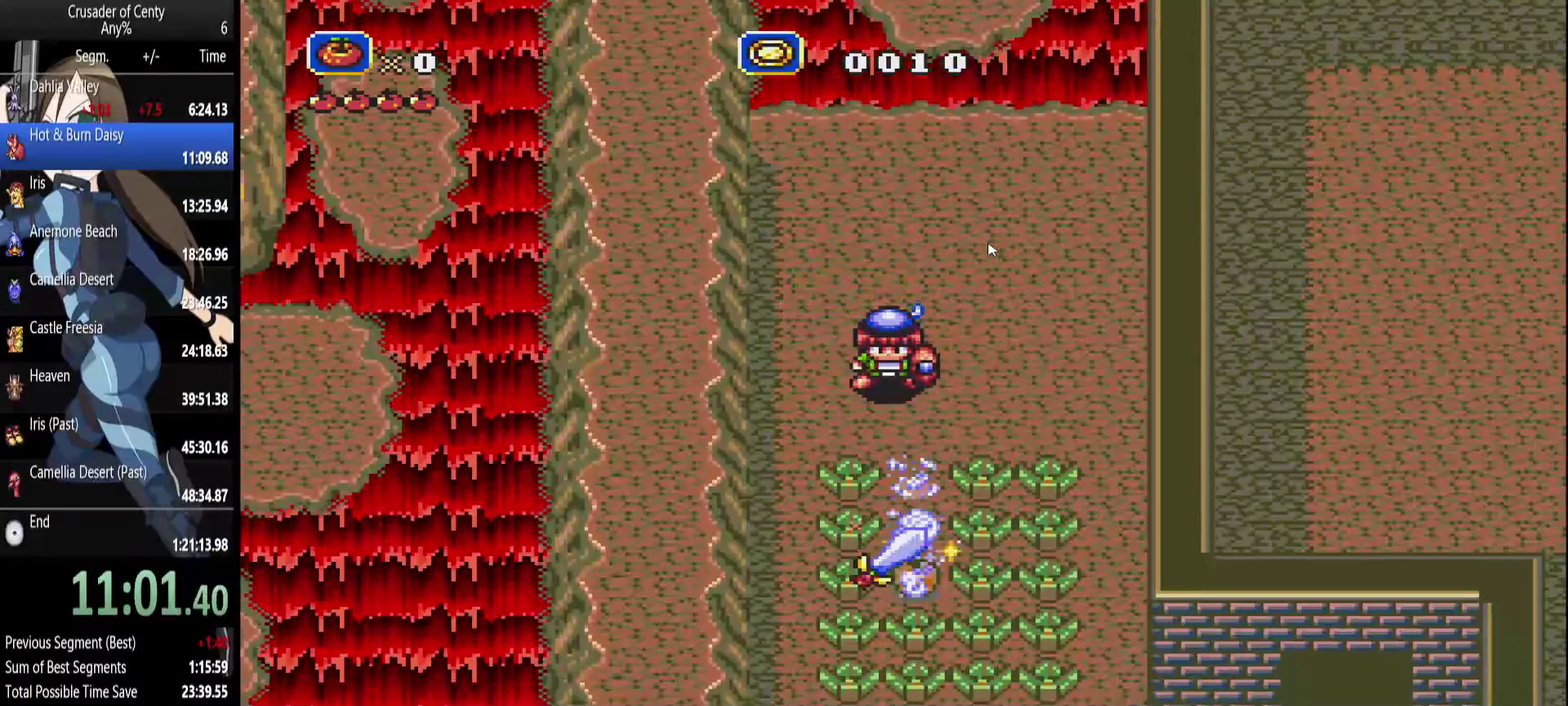
{"buttons": [], "events": [[317, "DPAD_LEFT", "down"], [350, "DPAD_DOWN", "down"], [450, "DPAD_LEFT", "up"], [500, "DPAD_DOWN", "up"]]}
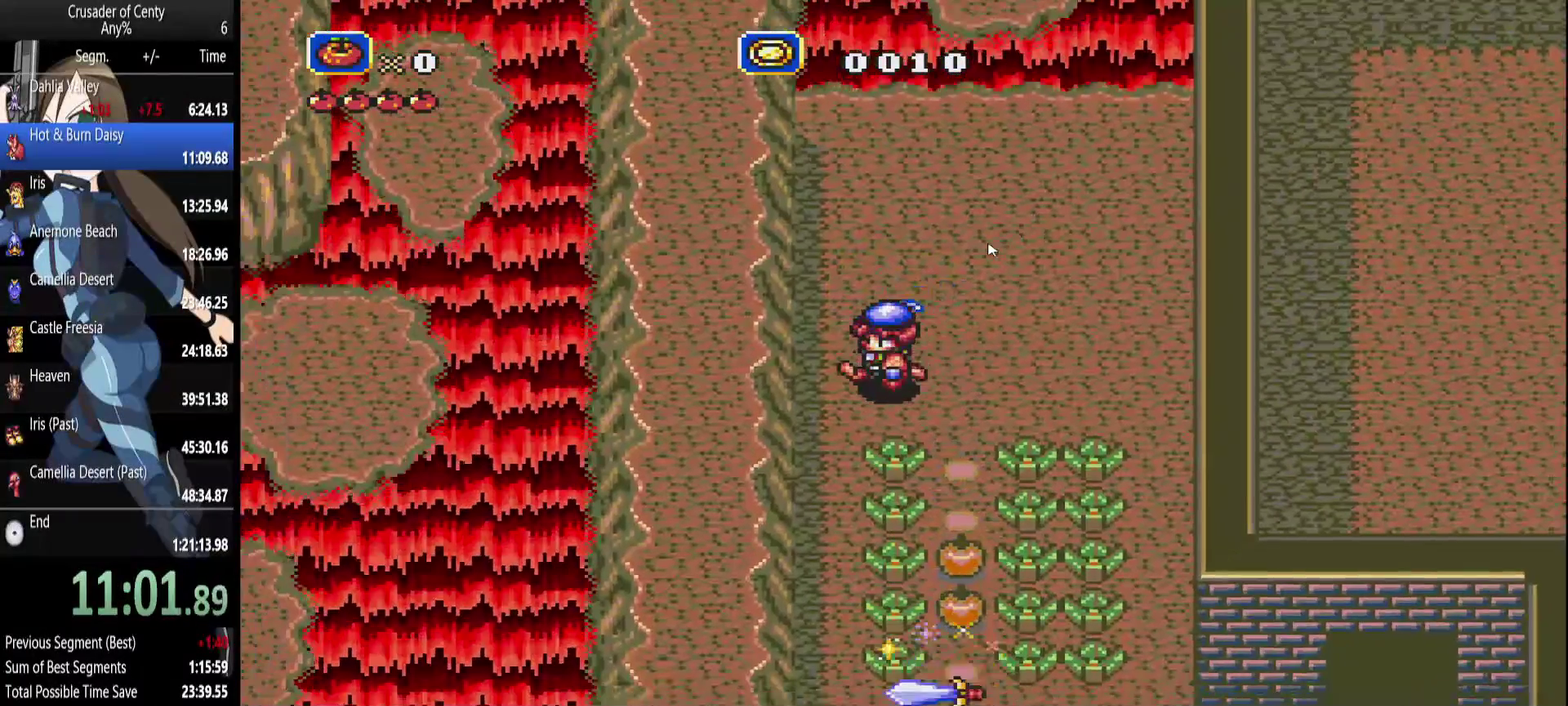
{"buttons": ["DPAD_DOWN"], "events": [[133, "DPAD_DOWN", "down"], [133, "DPAD_RIGHT", "down"], [333, "DPAD_RIGHT", "up"]]}
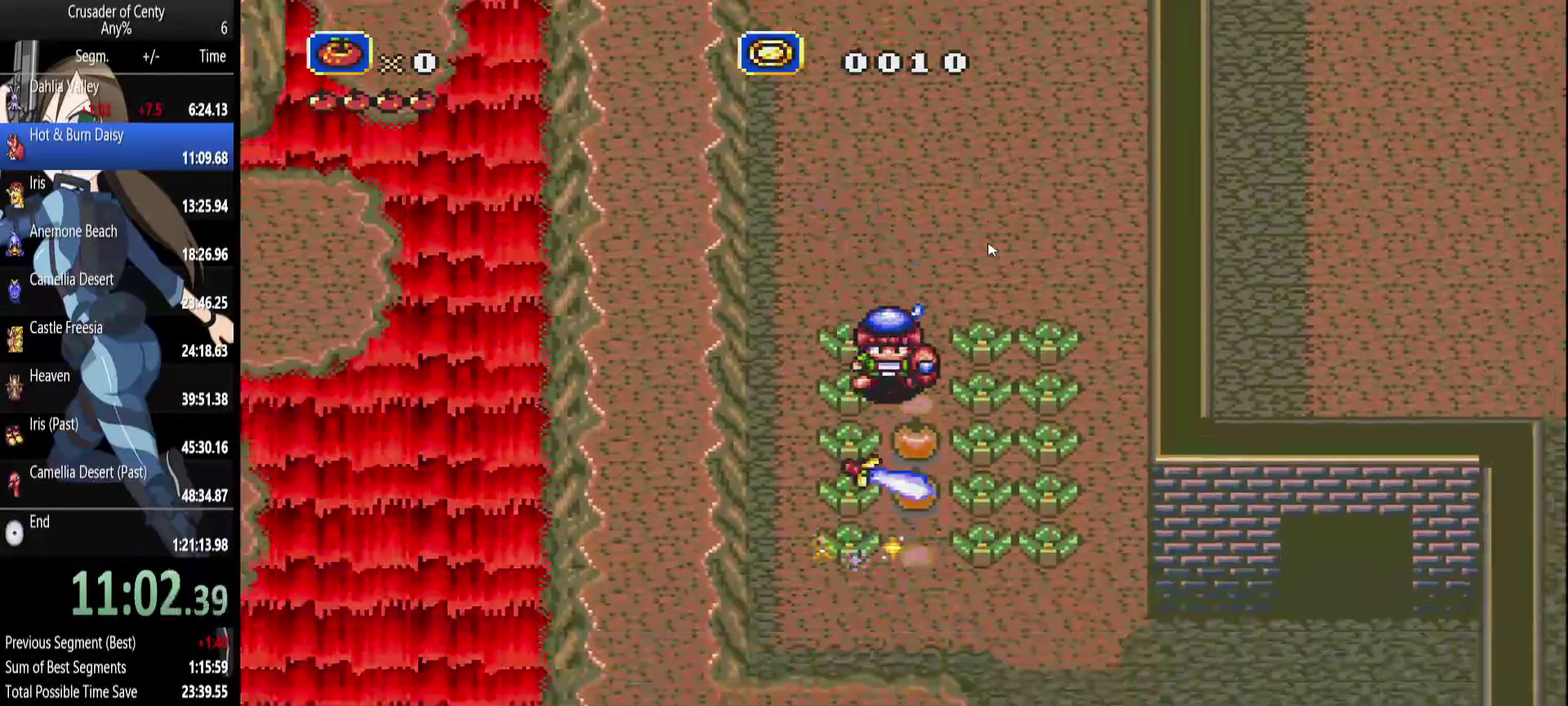
{"buttons": ["DPAD_DOWN", "DPAD_RIGHT"], "events": [[67, "DPAD_LEFT", "down"], [150, "DPAD_LEFT", "up"], [300, "DPAD_RIGHT", "down"]]}